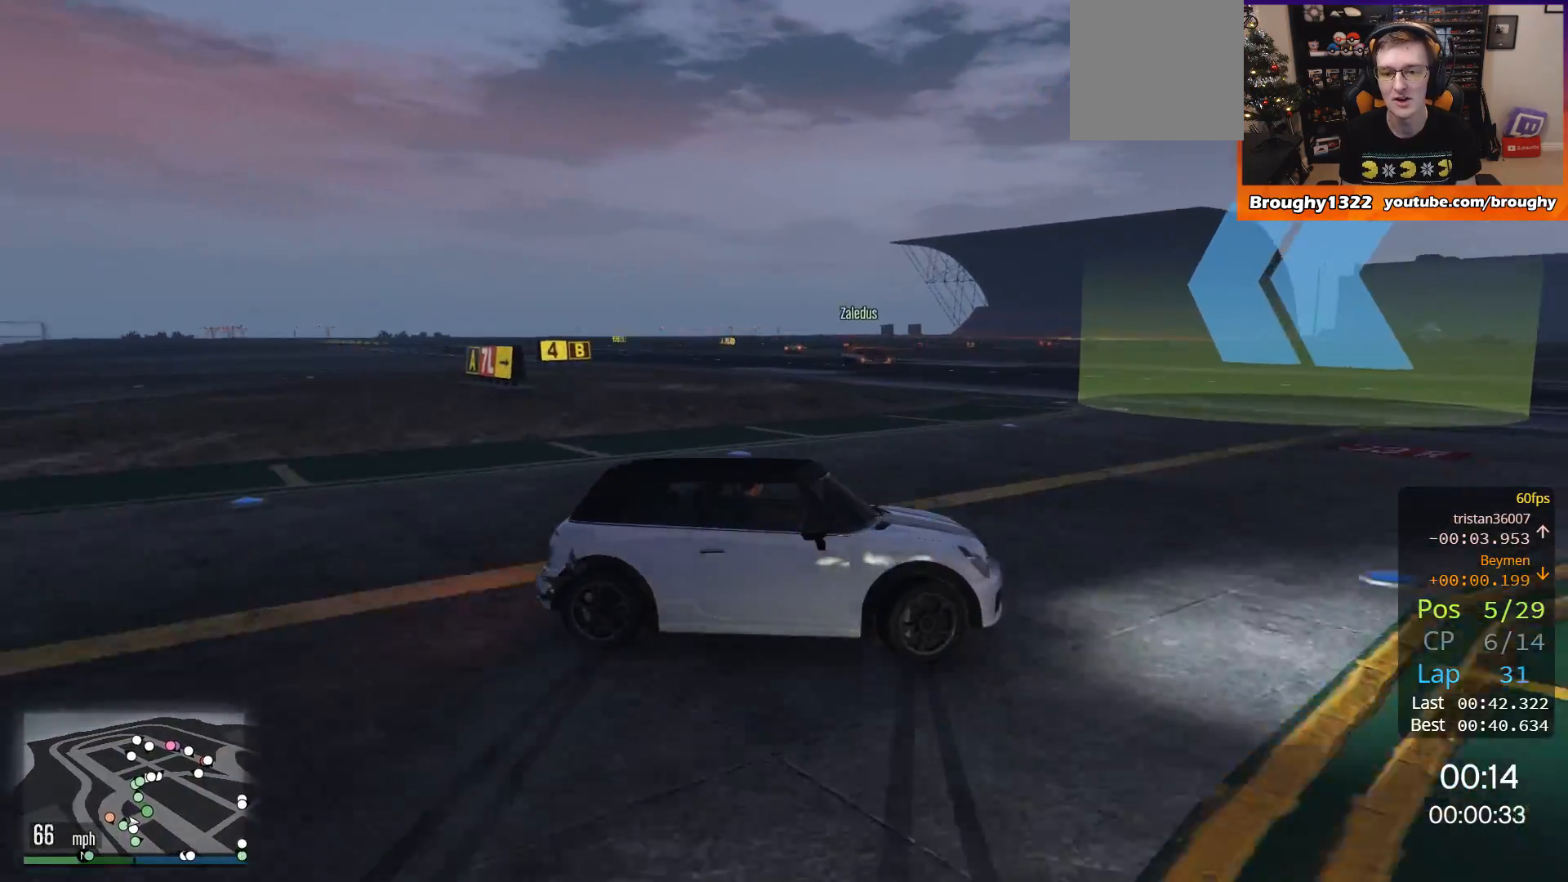
Gameplay with a controller (Xbox layout); each line is a JSON object with the inputs held at the frame after it. "events" lists button and stick changes between this image and that frame as [ms after this image, input, new state], when the widget could be followed in between. Not read: R3.
{"buttons": [], "left_stick": "up-left", "right_stick": "right", "events": [[117, "right_stick", "right"]]}
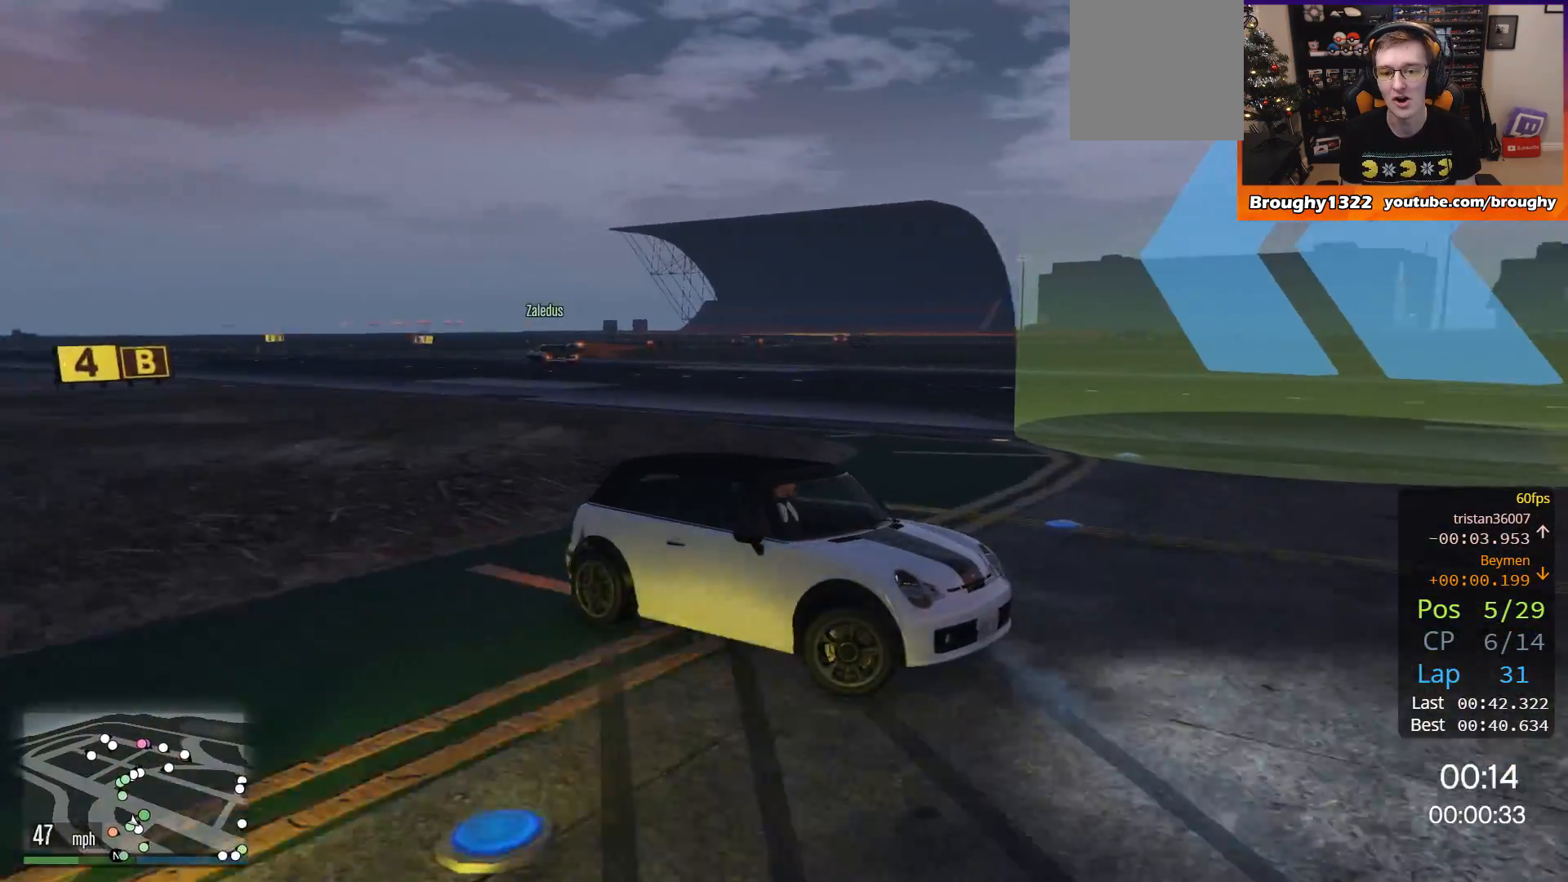
{"buttons": [], "left_stick": "up-left", "right_stick": "down-right", "events": [[184, "right_stick", "down-right"]]}
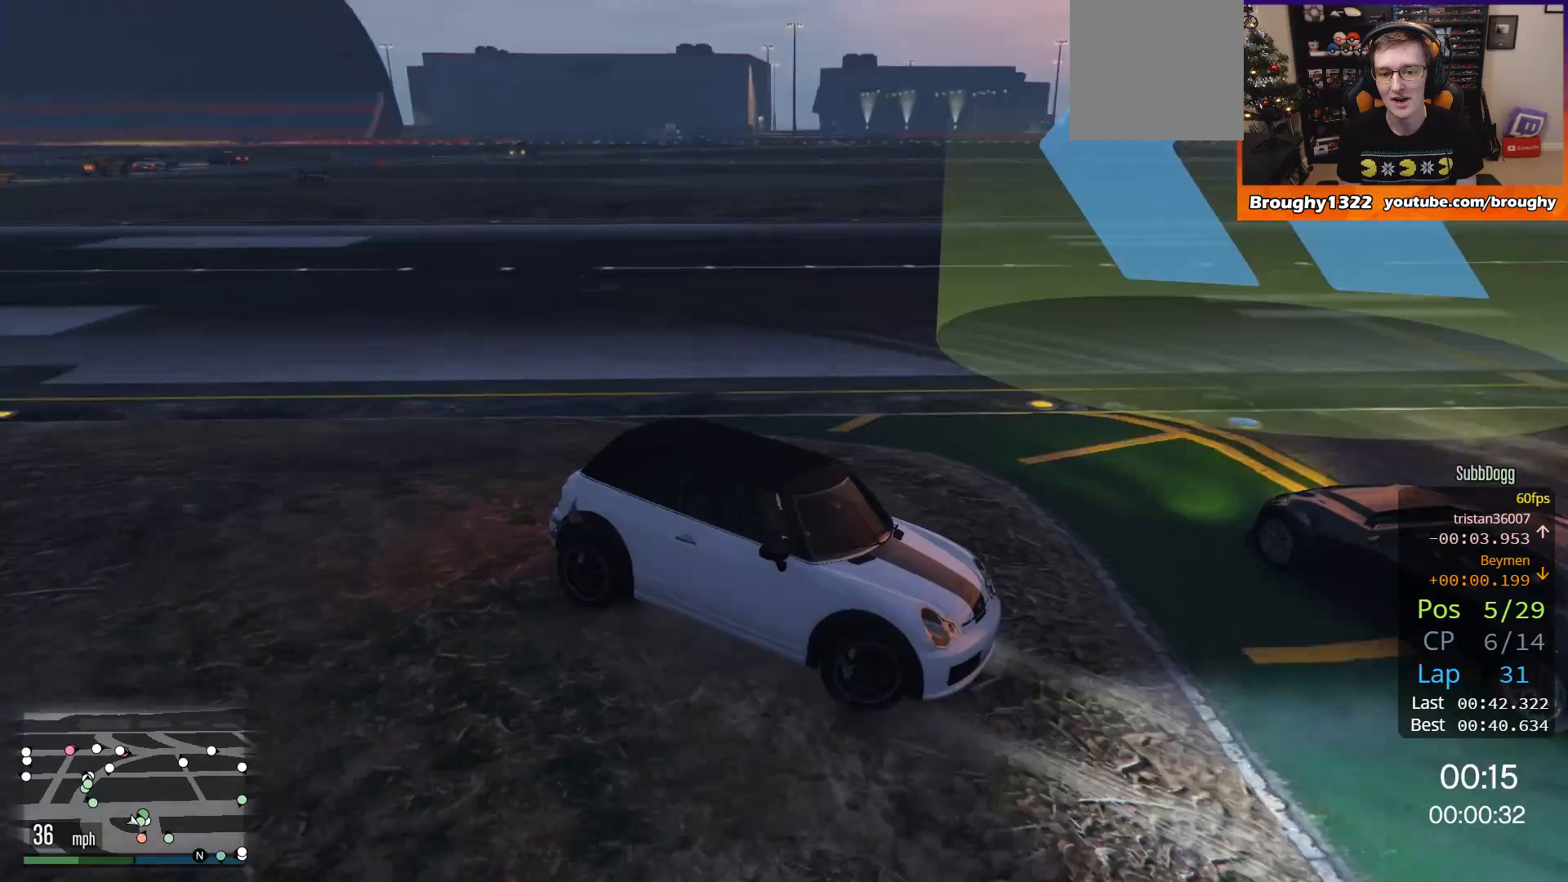
{"buttons": ["R2"], "left_stick": "up-left", "right_stick": "right", "events": [[217, "right_stick", "right"], [350, "R2", "down"]]}
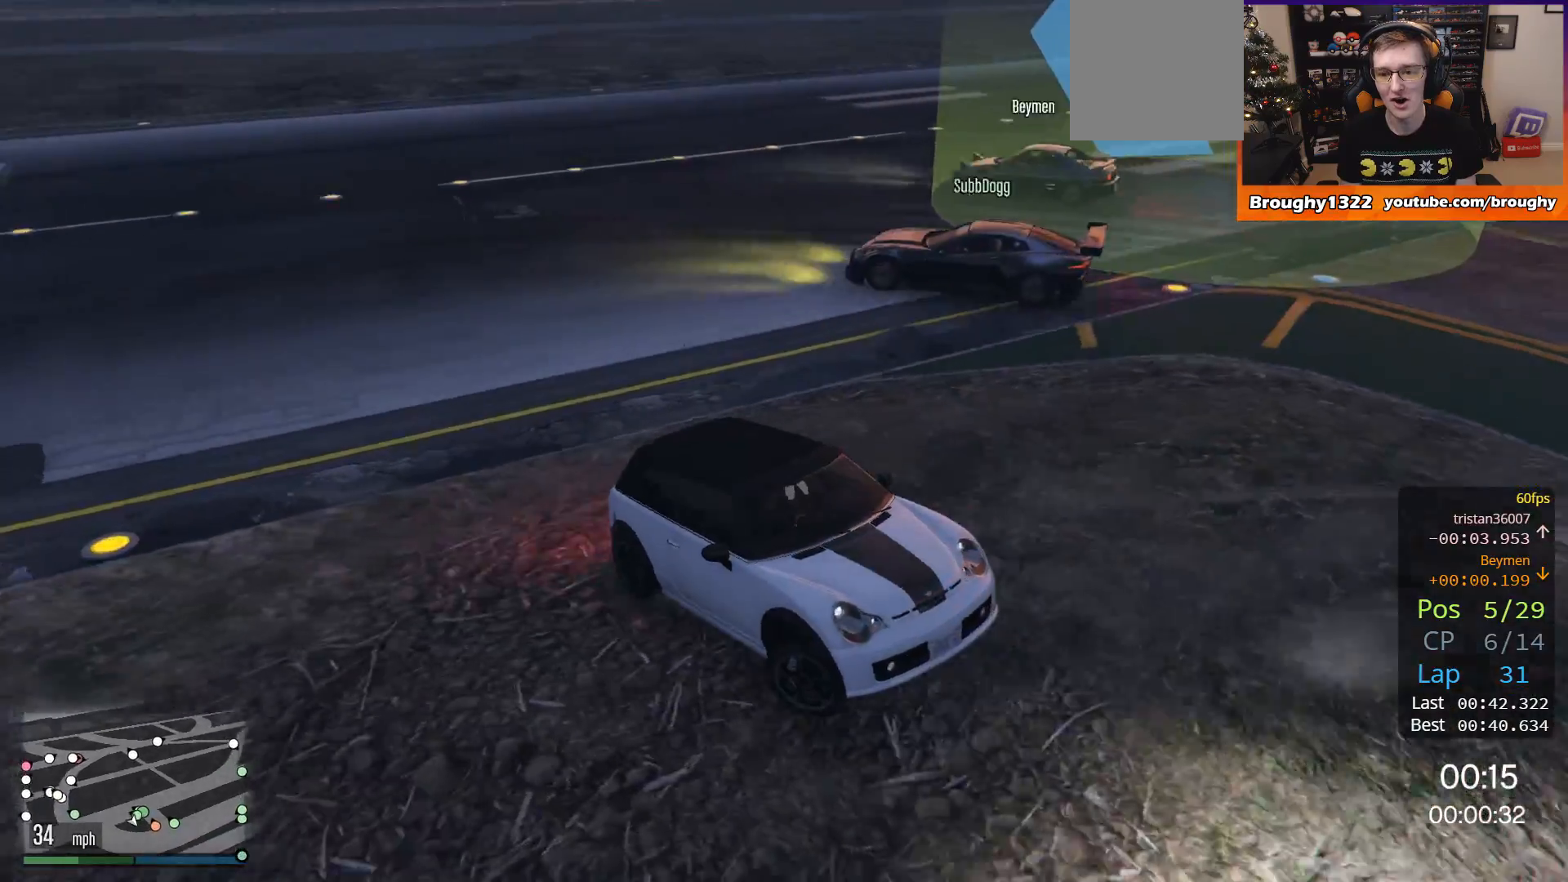
{"buttons": ["R2"], "left_stick": "left", "right_stick": "right", "events": [[67, "left_stick", "left"]]}
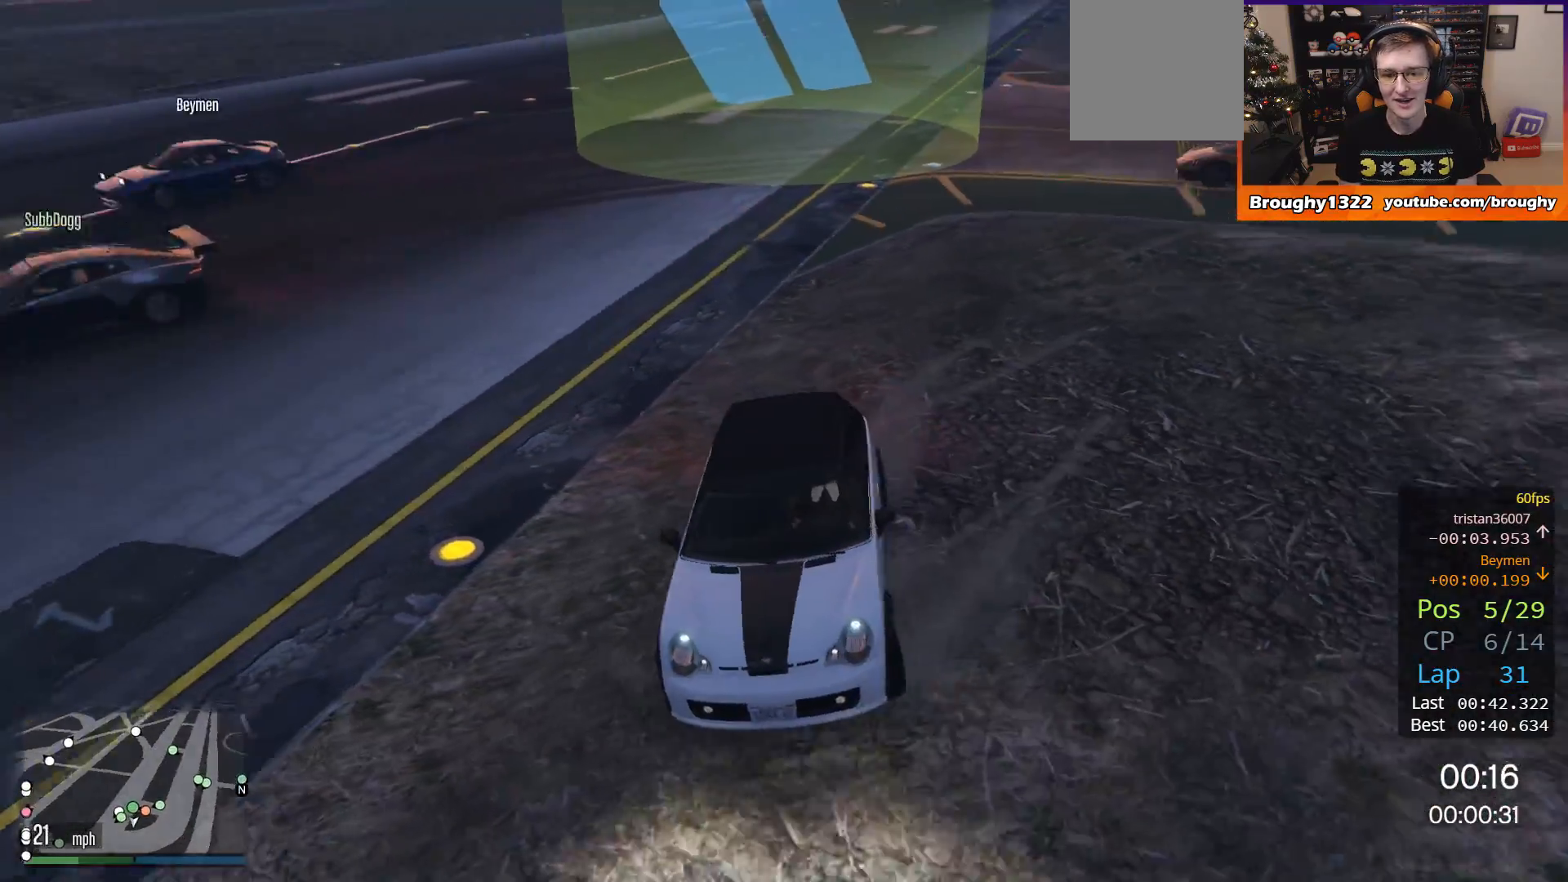
{"buttons": ["R2"], "left_stick": "right", "right_stick": "right", "events": [[83, "right_stick", "up-right"], [183, "left_stick", "up-right"], [283, "right_stick", "center"], [317, "left_stick", "right"], [500, "right_stick", "right"]]}
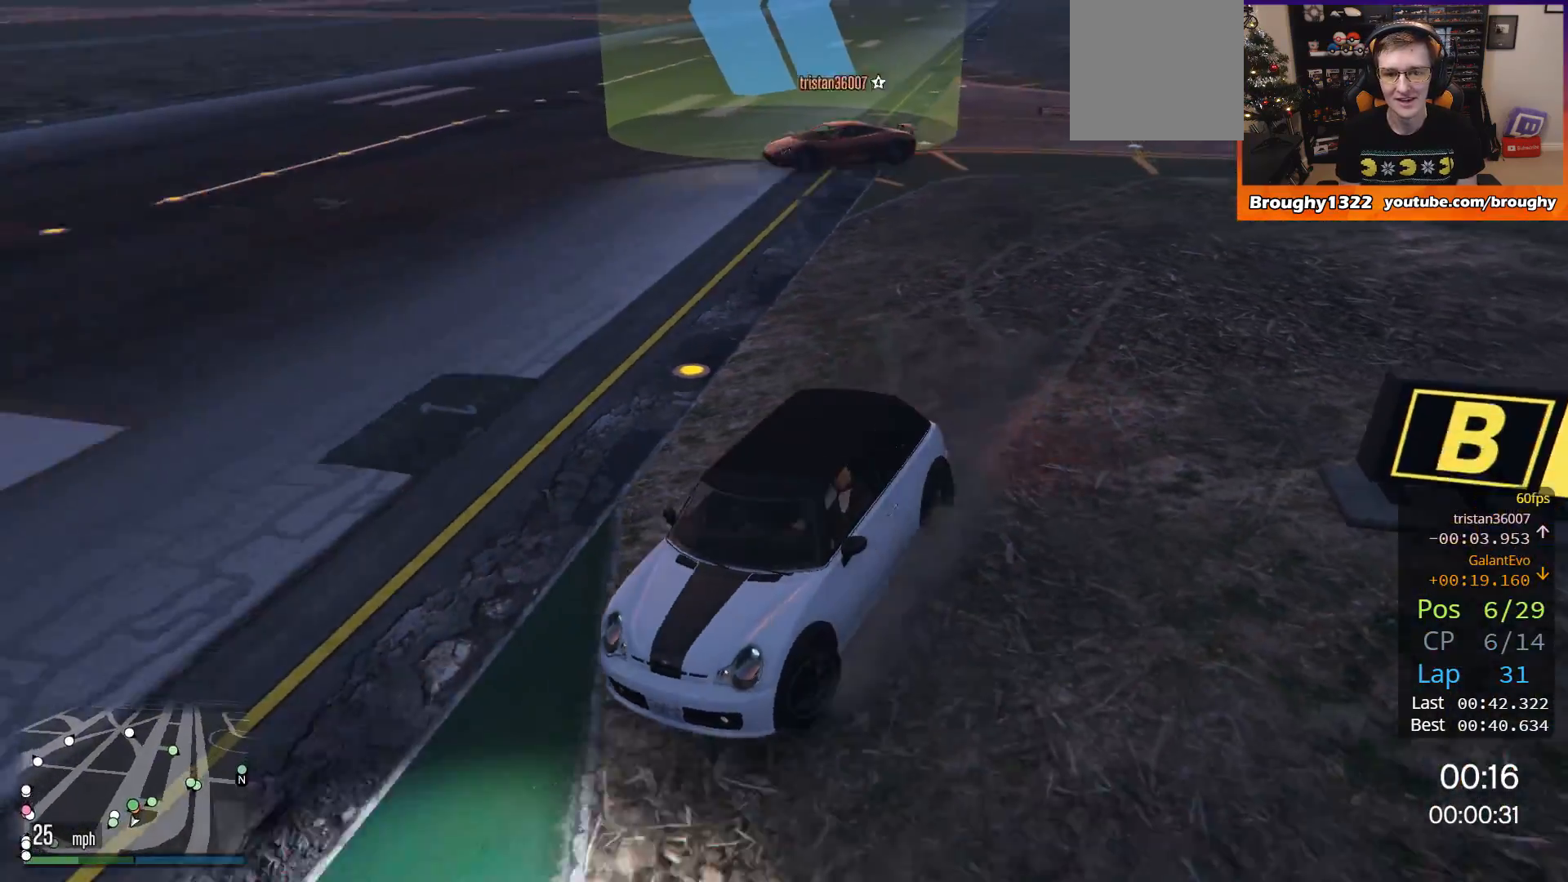
{"buttons": [], "left_stick": "right", "right_stick": "right", "events": [[17, "R2", "up"]]}
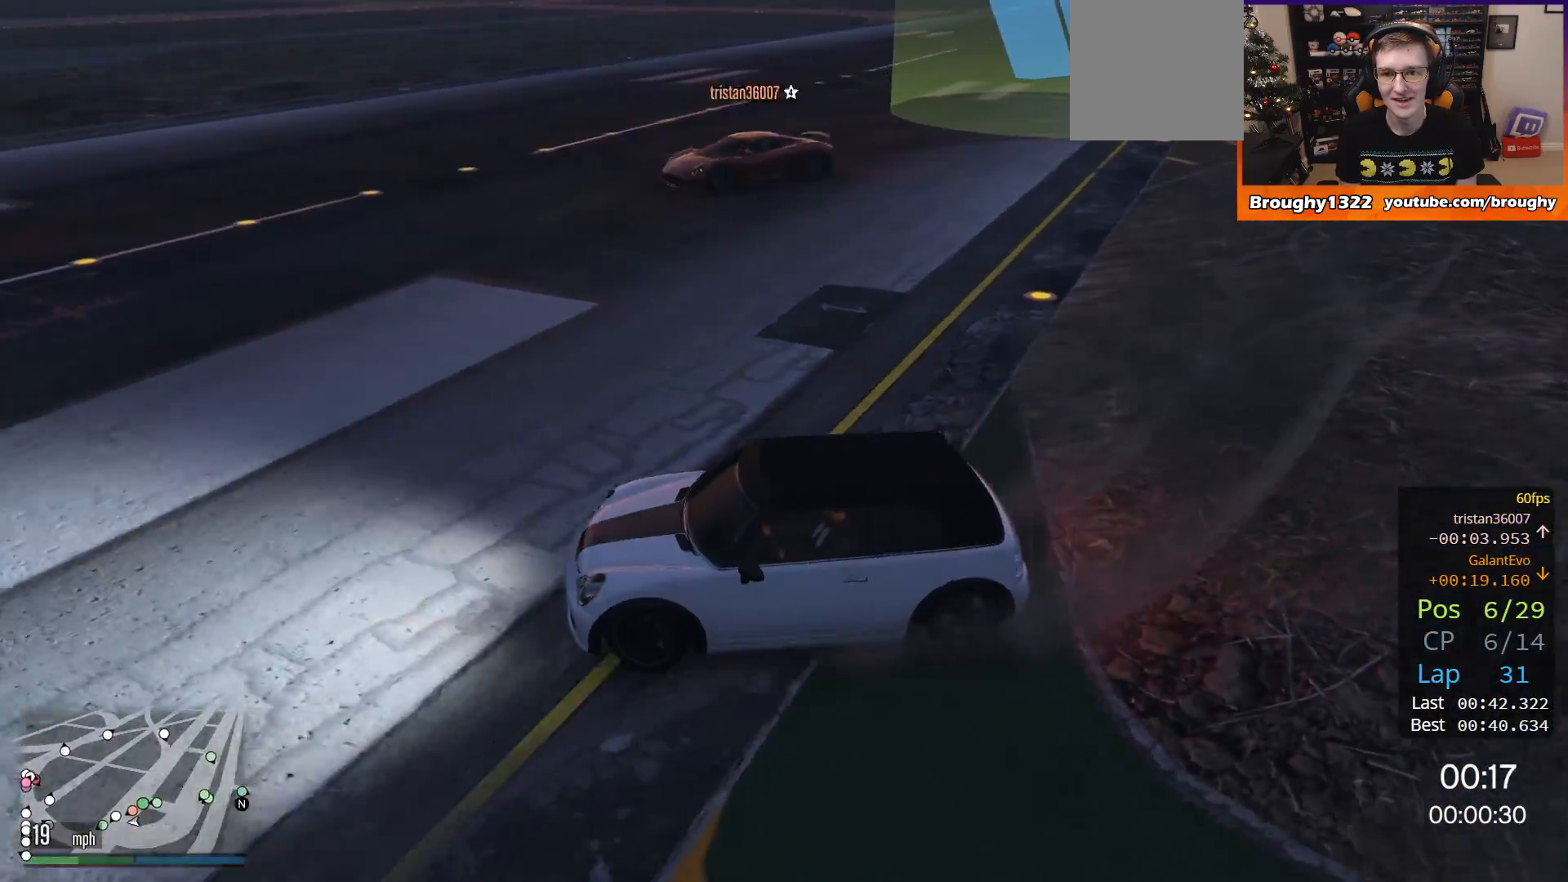
{"buttons": [], "left_stick": "right", "right_stick": "down-right", "events": [[50, "R2", "down"], [283, "right_stick", "down-right"], [484, "R2", "up"]]}
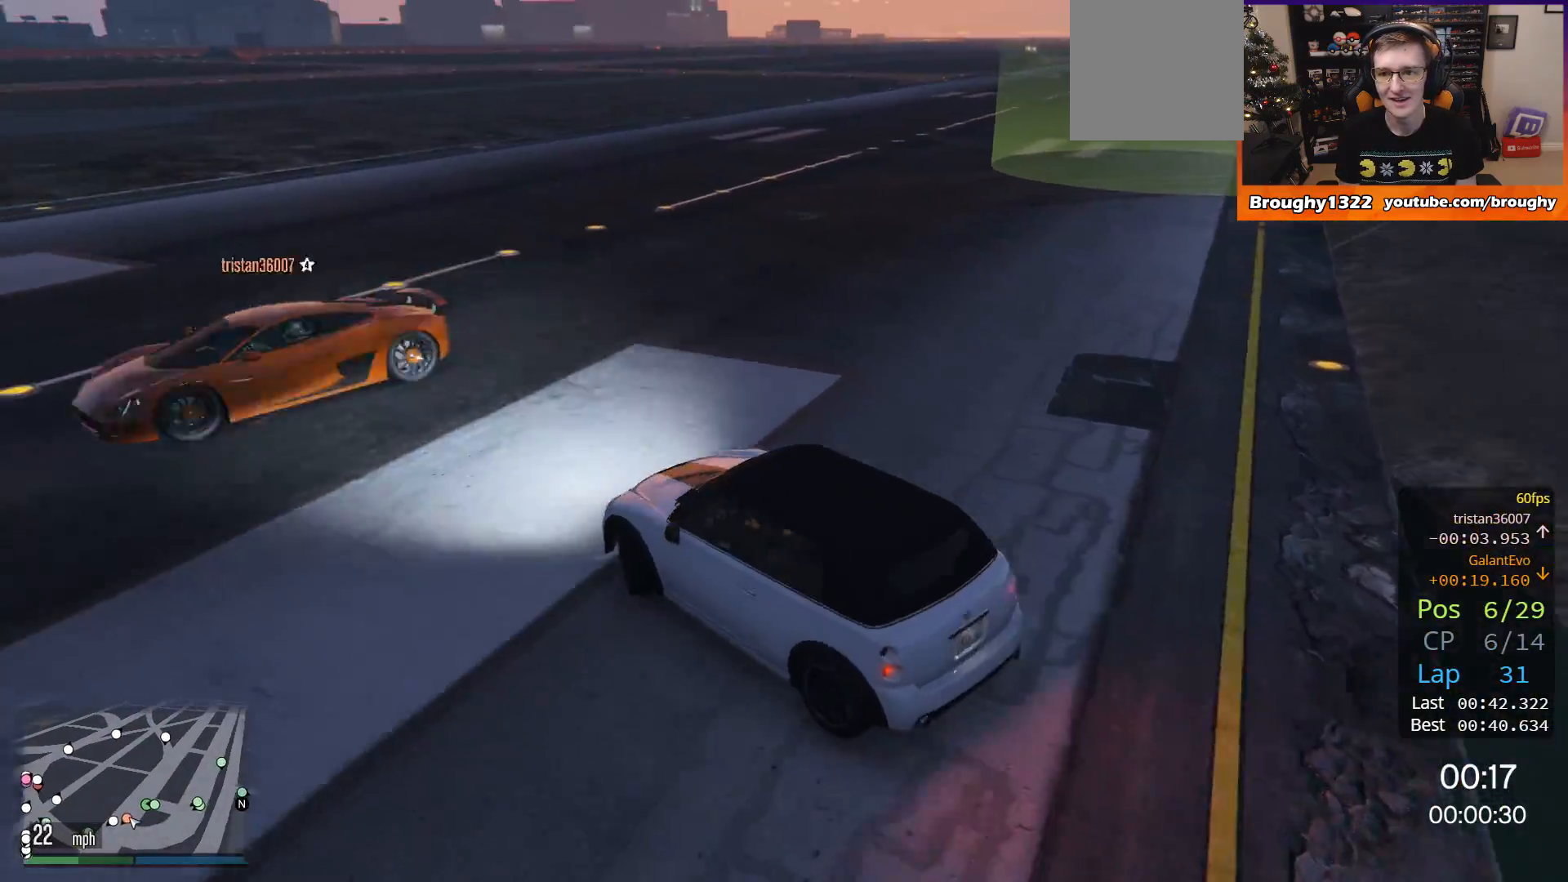
{"buttons": ["R2"], "left_stick": "up-left", "right_stick": "center", "events": [[217, "R2", "down"], [234, "right_stick", "center"], [284, "left_stick", "up-left"]]}
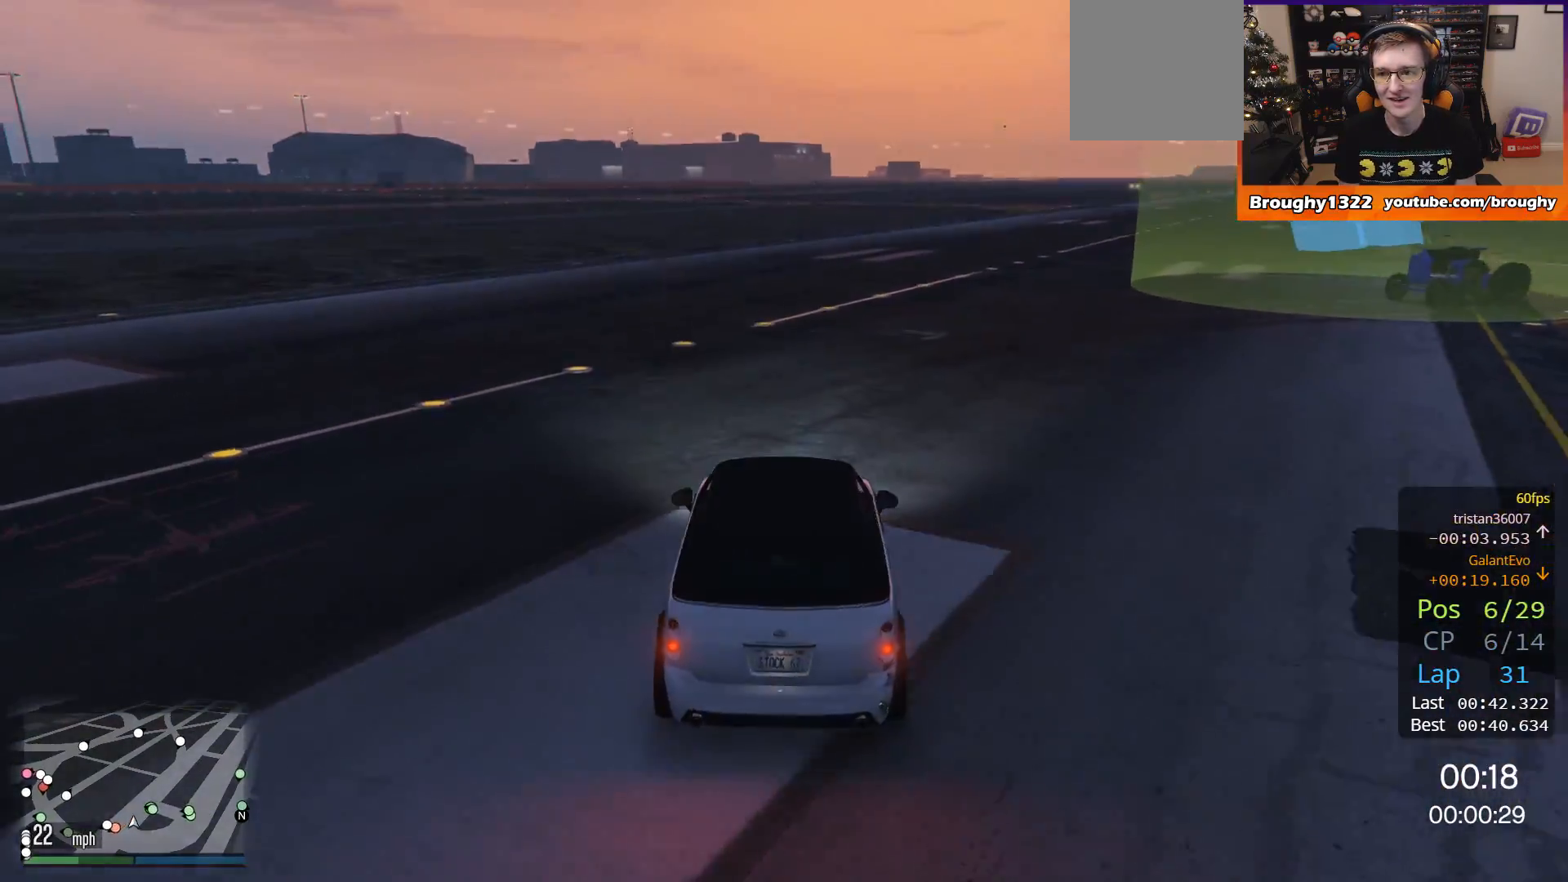
{"buttons": ["R2"], "left_stick": "right", "right_stick": "center", "events": [[183, "left_stick", "center"], [350, "left_stick", "right"]]}
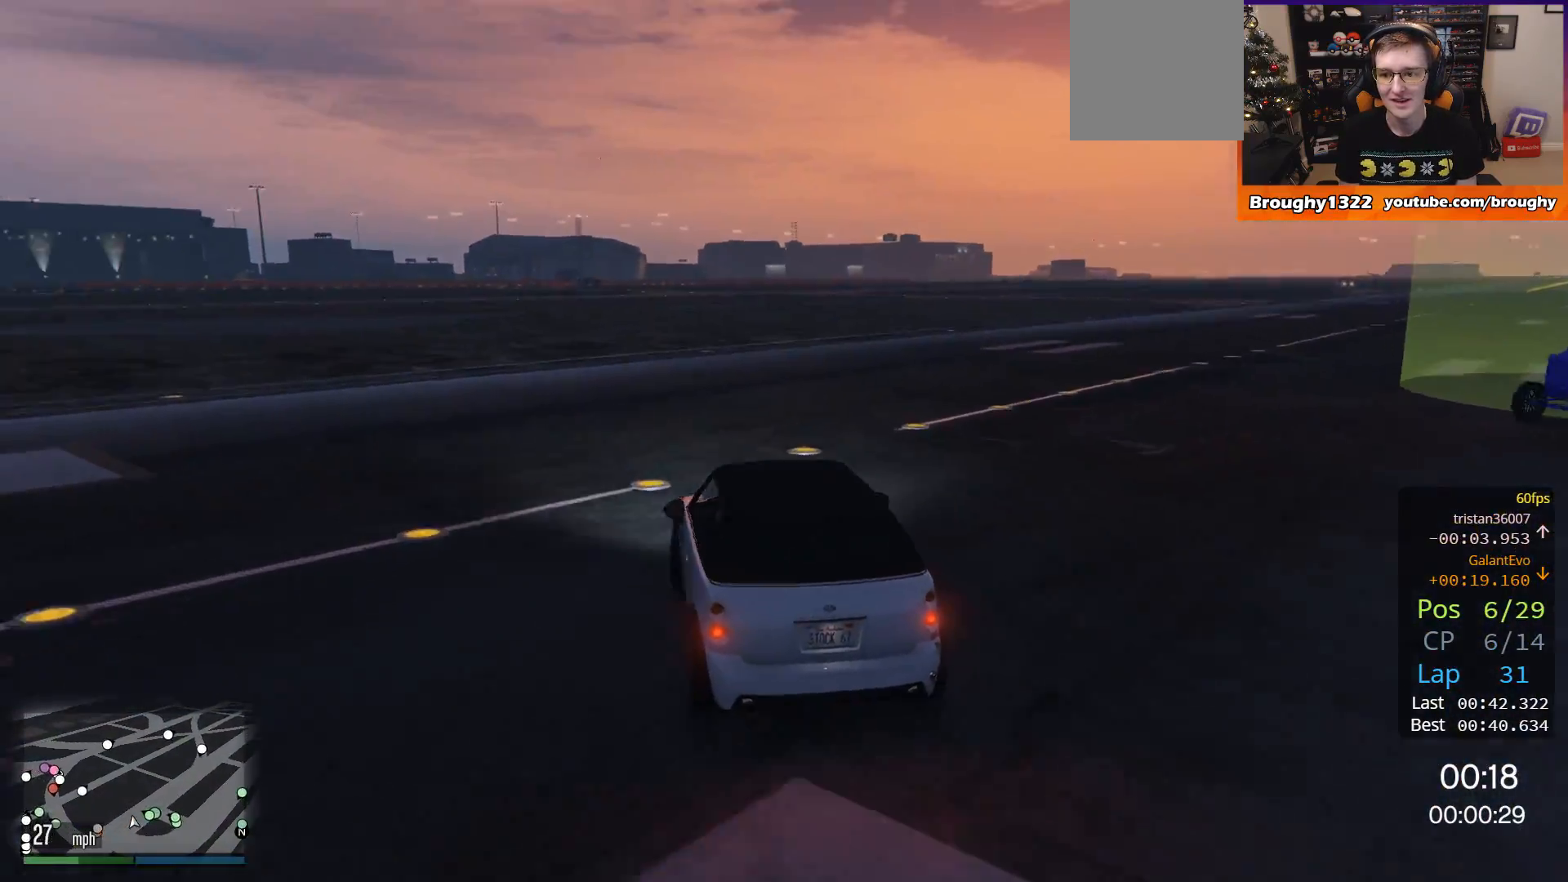
{"buttons": ["R2"], "left_stick": "center", "right_stick": "right", "events": [[50, "right_stick", "right"], [451, "left_stick", "center"]]}
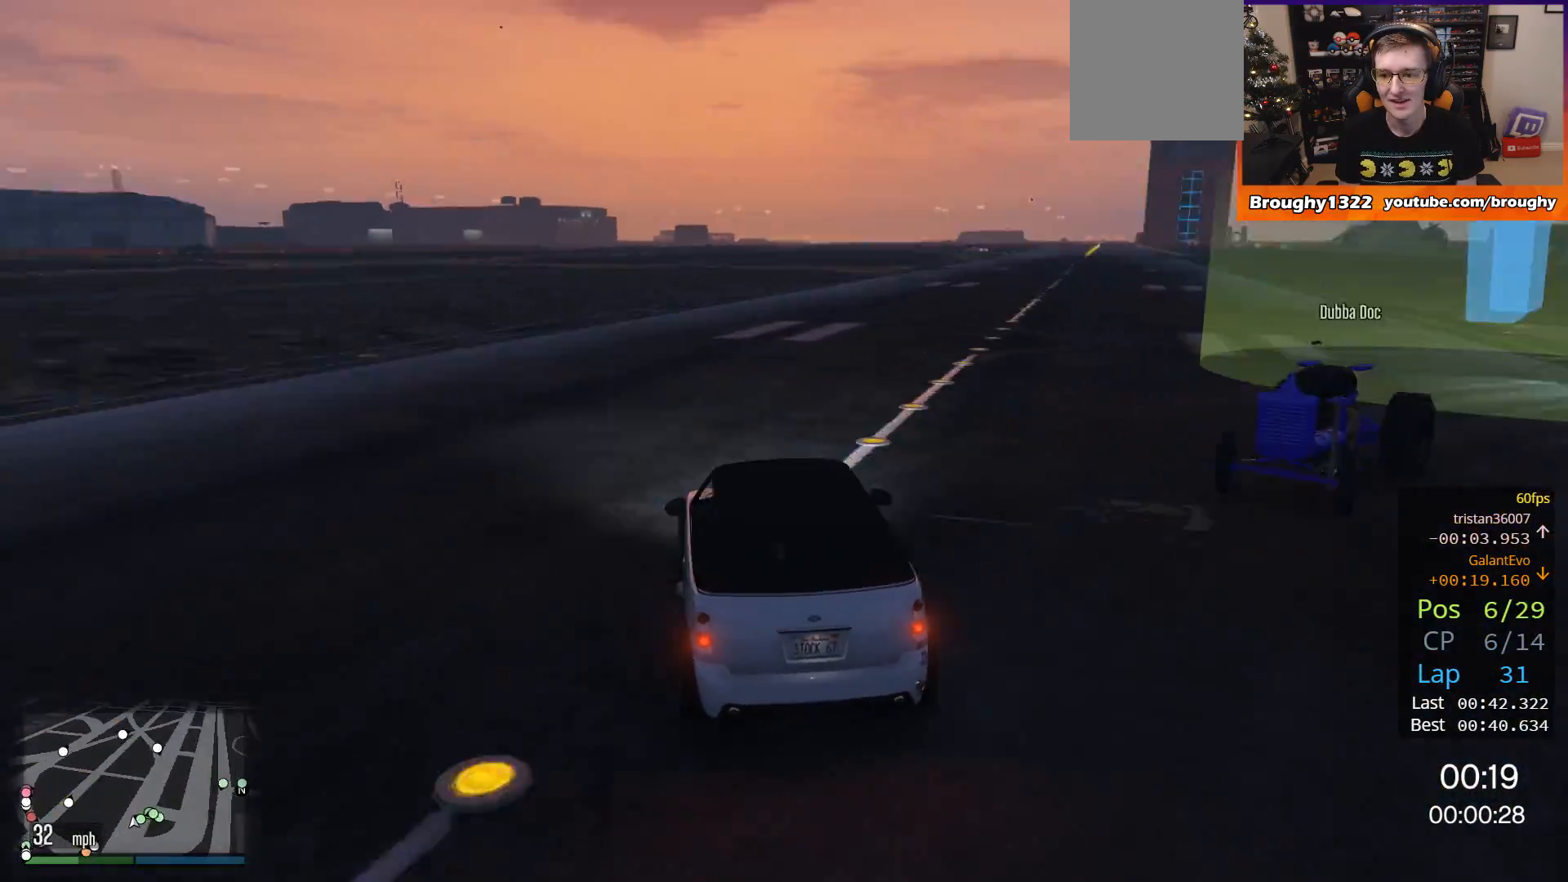
{"buttons": ["R2"], "left_stick": "right", "right_stick": "right", "events": [[150, "left_stick", "right"], [350, "left_stick", "center"], [417, "left_stick", "right"]]}
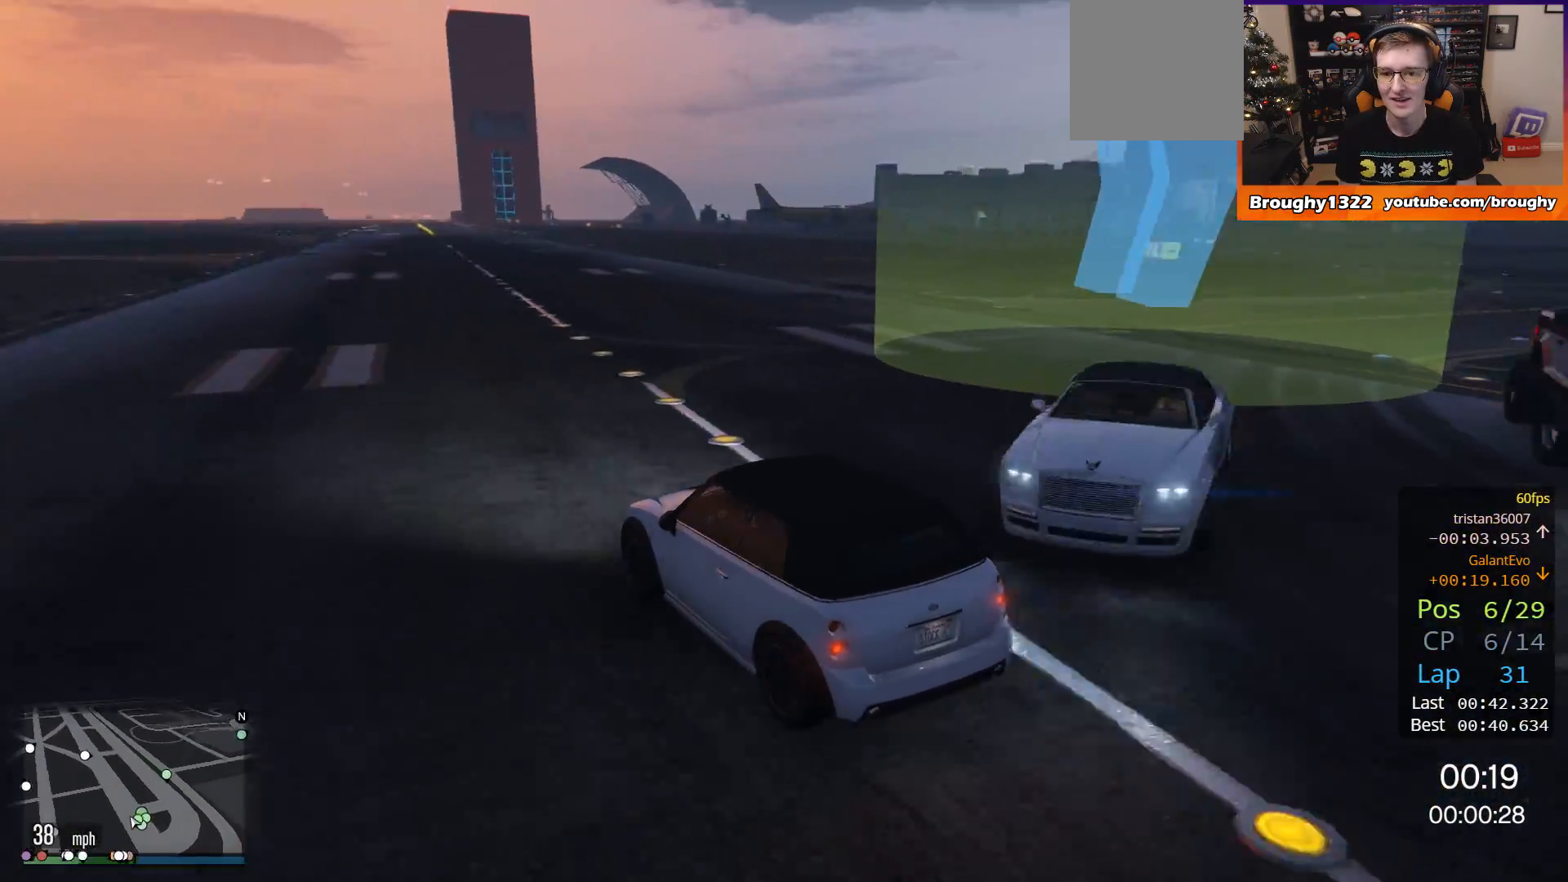
{"buttons": [], "left_stick": "right", "right_stick": "up-right", "events": [[351, "right_stick", "center"], [417, "right_stick", "up-right"], [434, "R2", "up"]]}
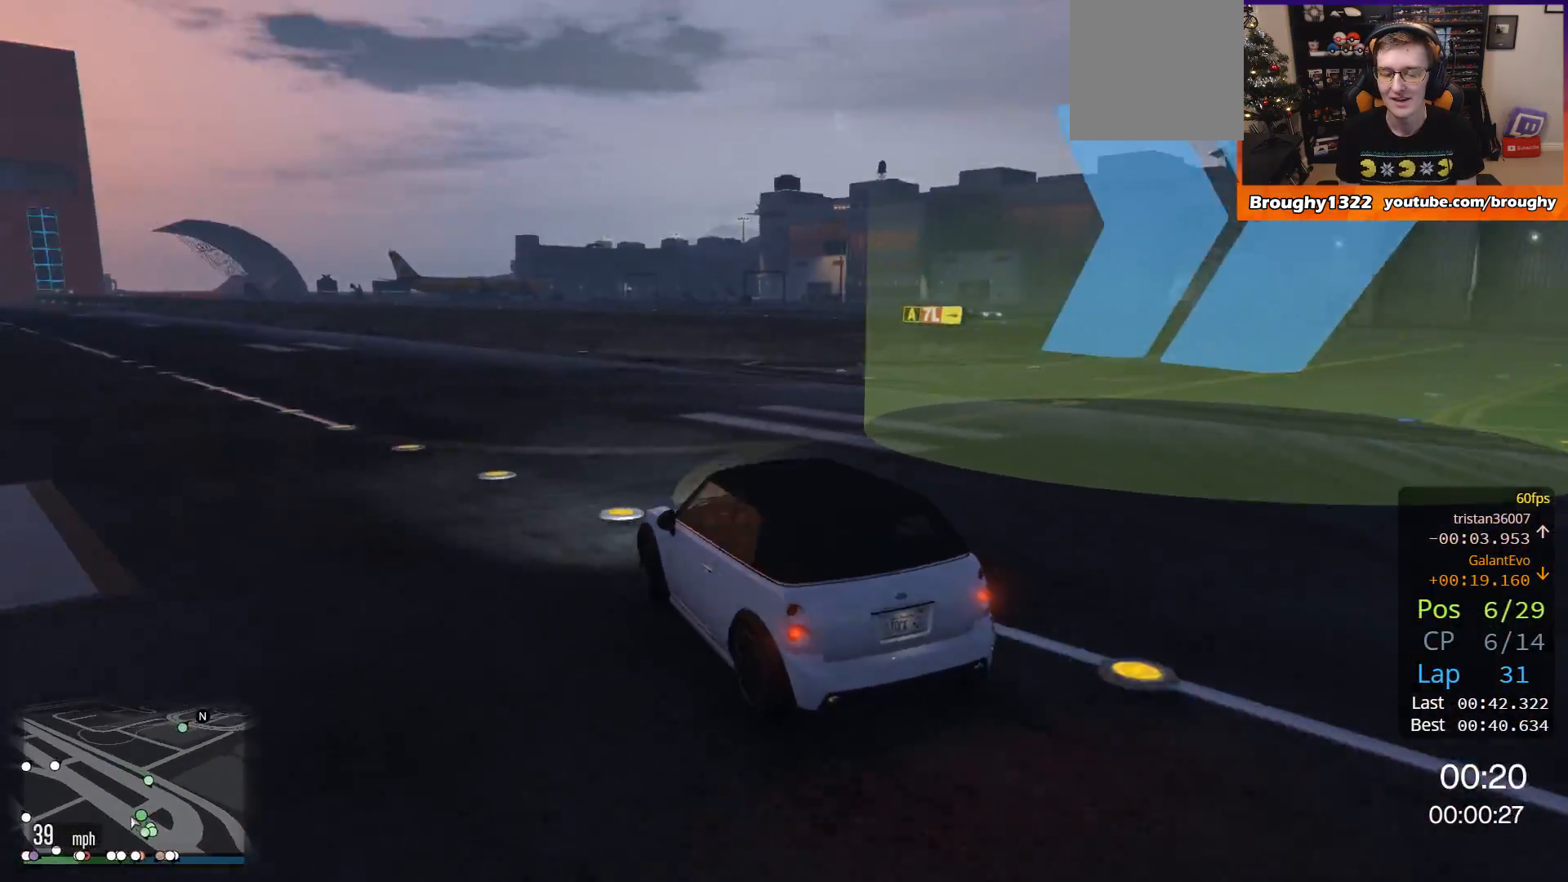
{"buttons": [], "left_stick": "right", "right_stick": "center", "events": [[317, "right_stick", "center"]]}
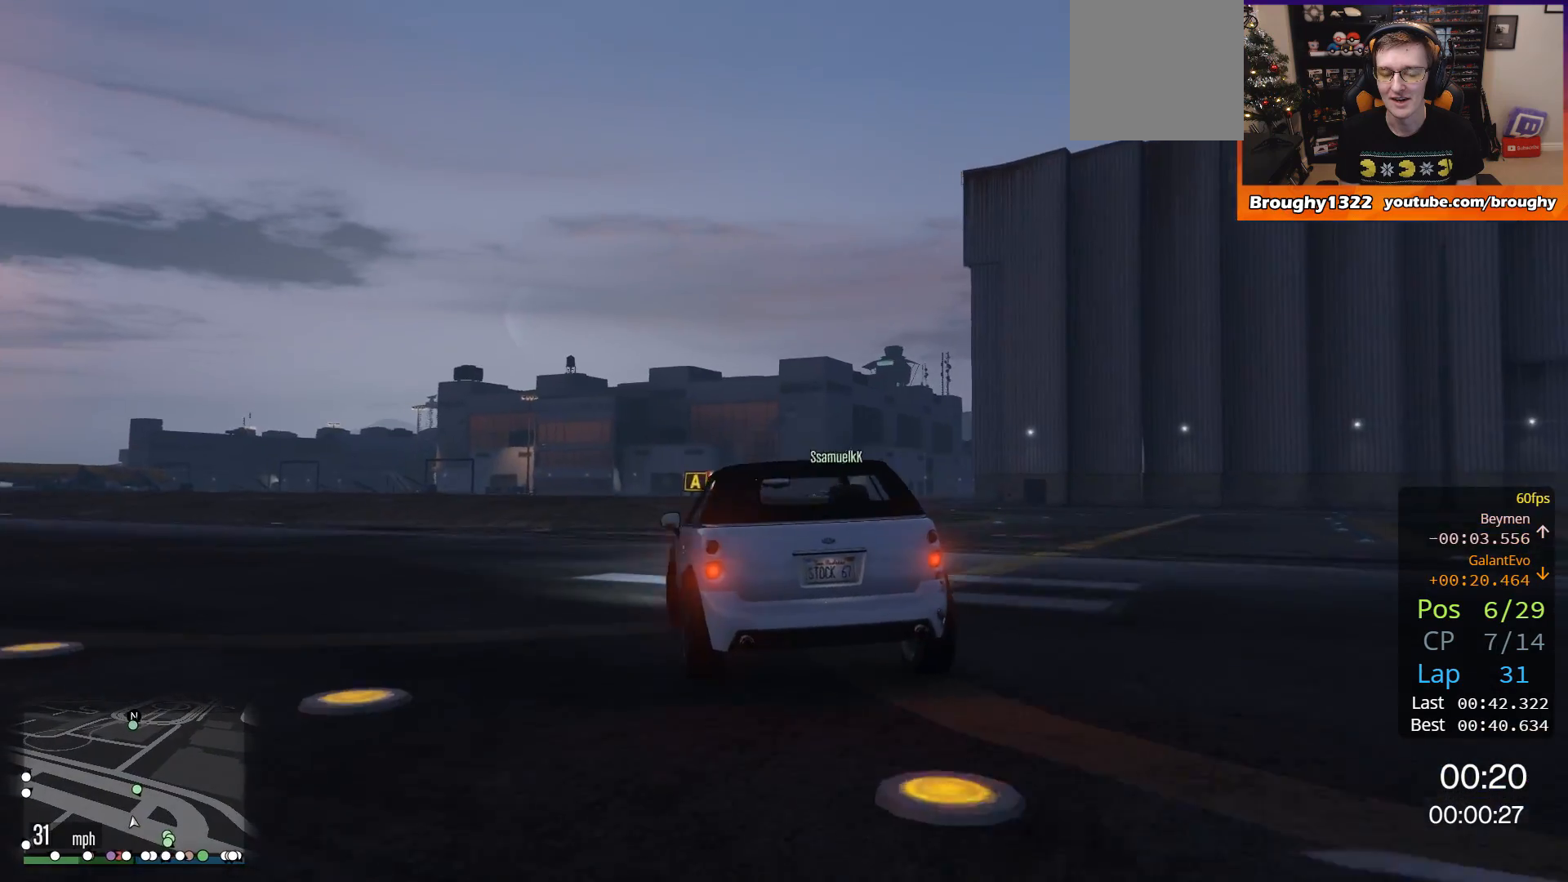
{"buttons": ["L2"], "left_stick": "right", "right_stick": "center", "events": [[451, "L2", "down"]]}
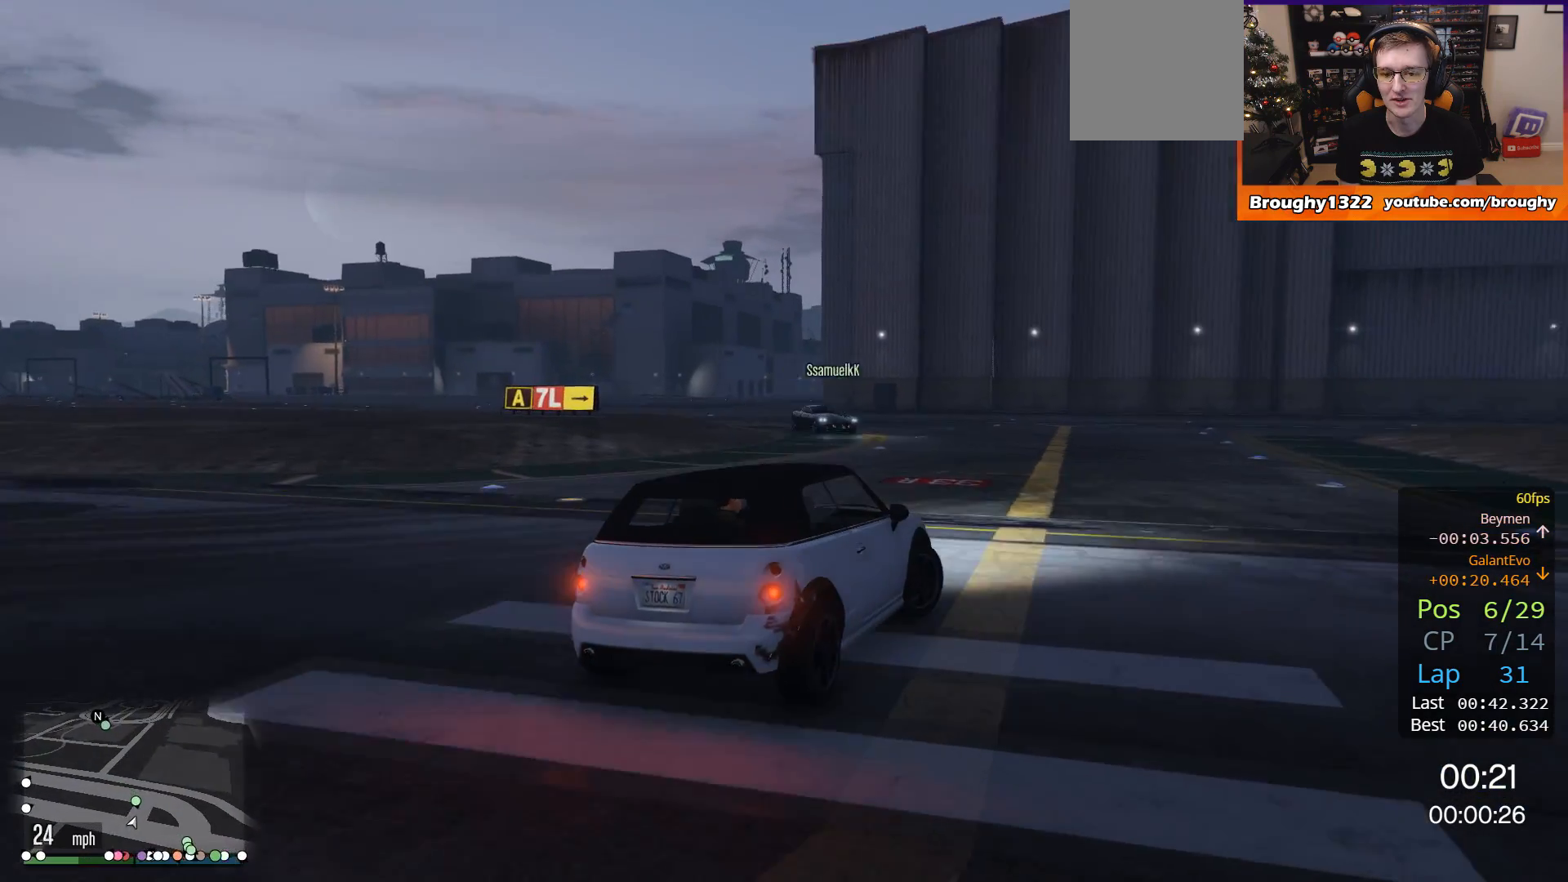
{"buttons": ["R2"], "left_stick": "right", "right_stick": "center", "events": [[183, "L2", "up"], [317, "R2", "down"]]}
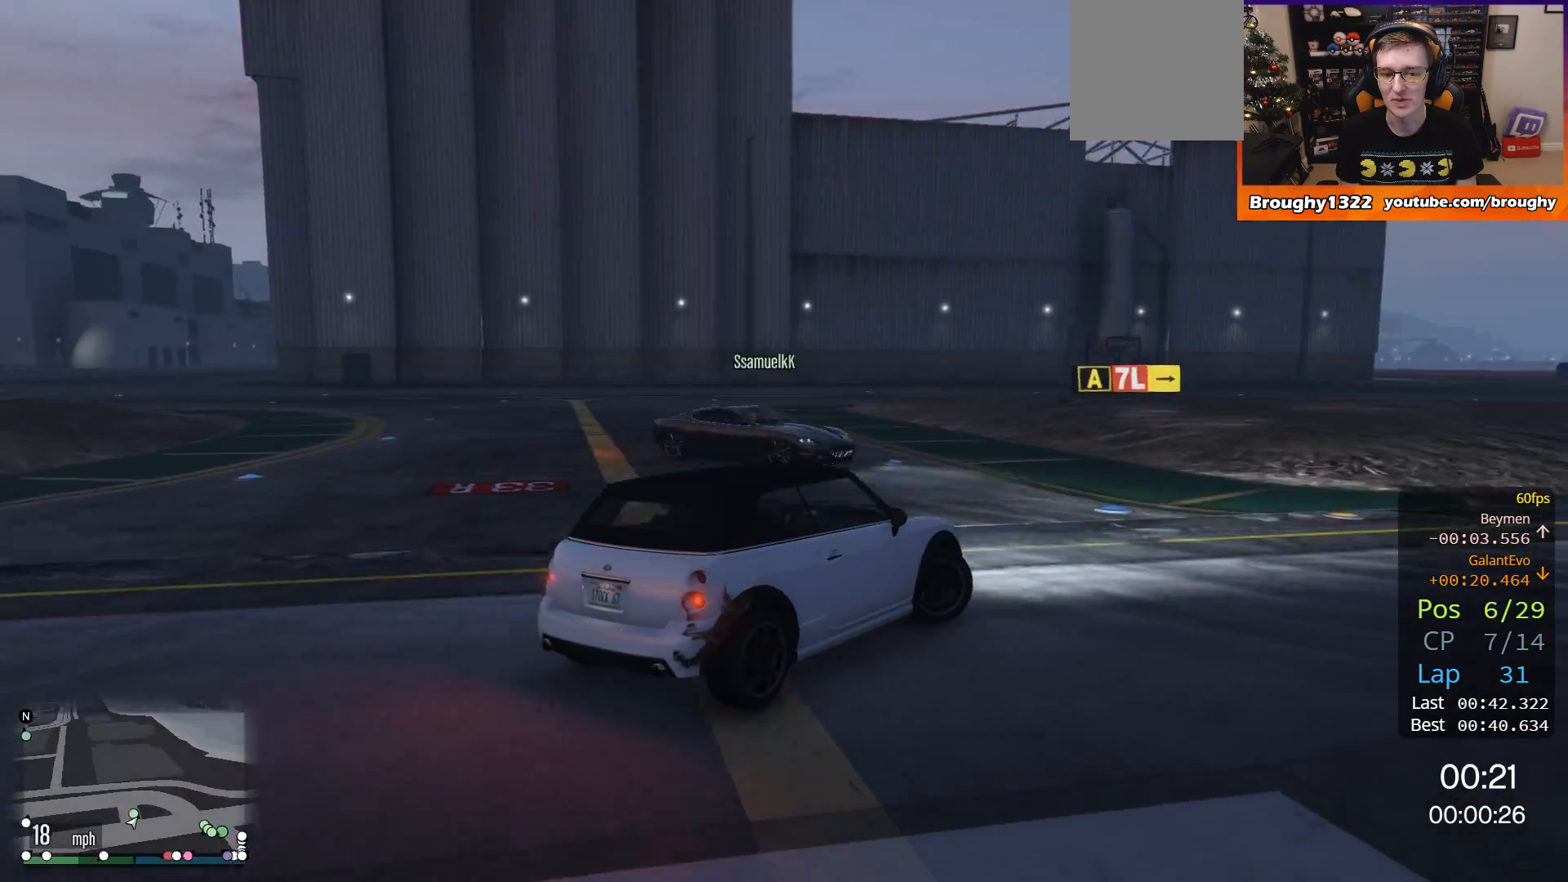
{"buttons": ["R2"], "left_stick": "right", "right_stick": "center", "events": []}
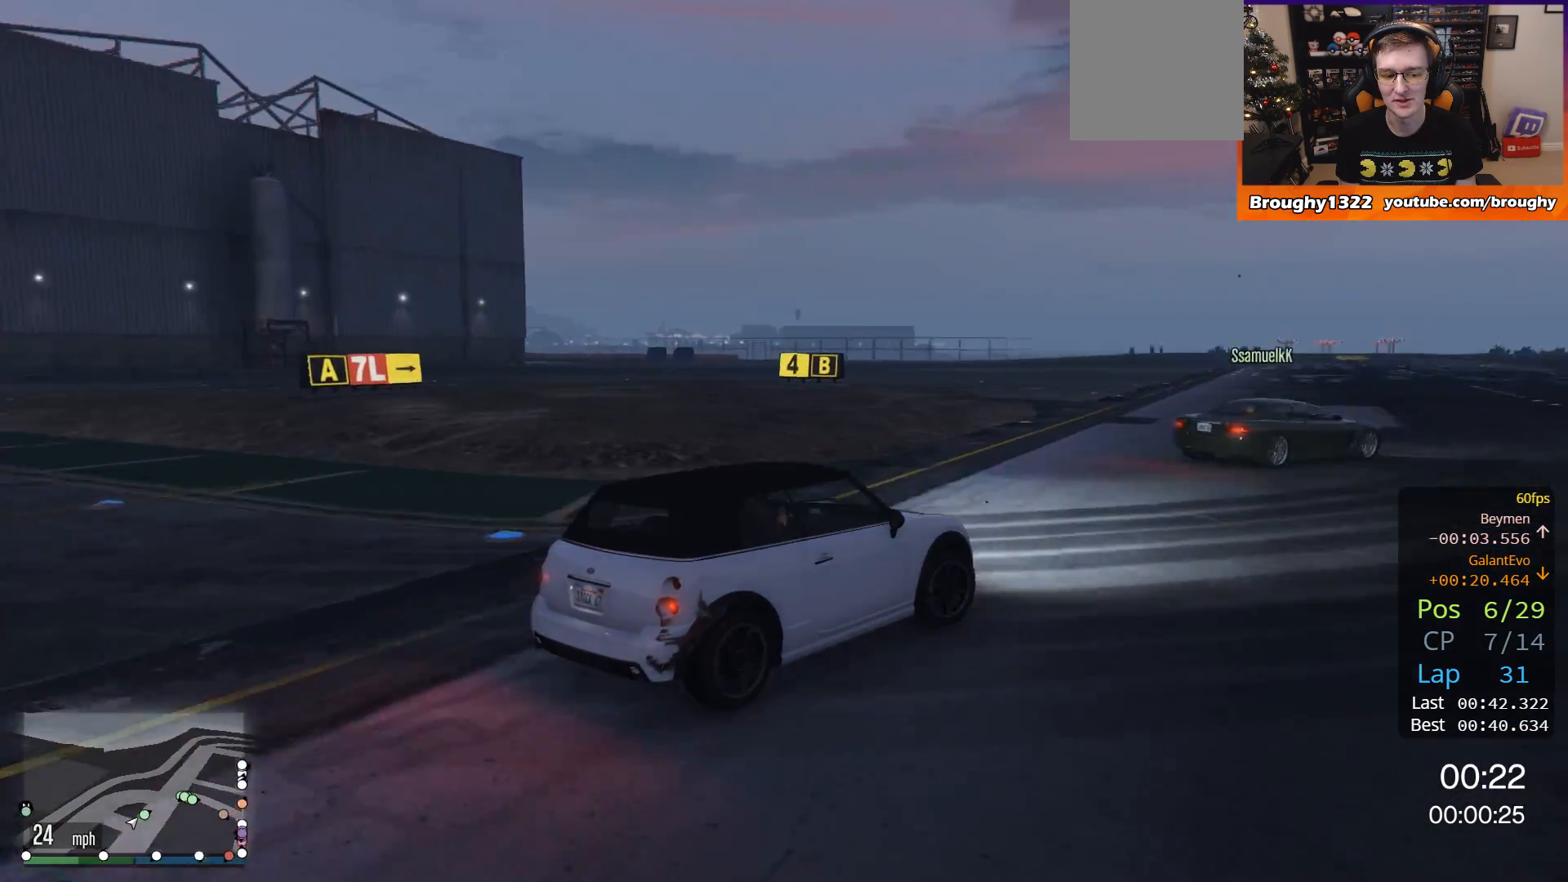
{"buttons": ["R2"], "left_stick": "center", "right_stick": "center", "events": [[150, "left_stick", "center"]]}
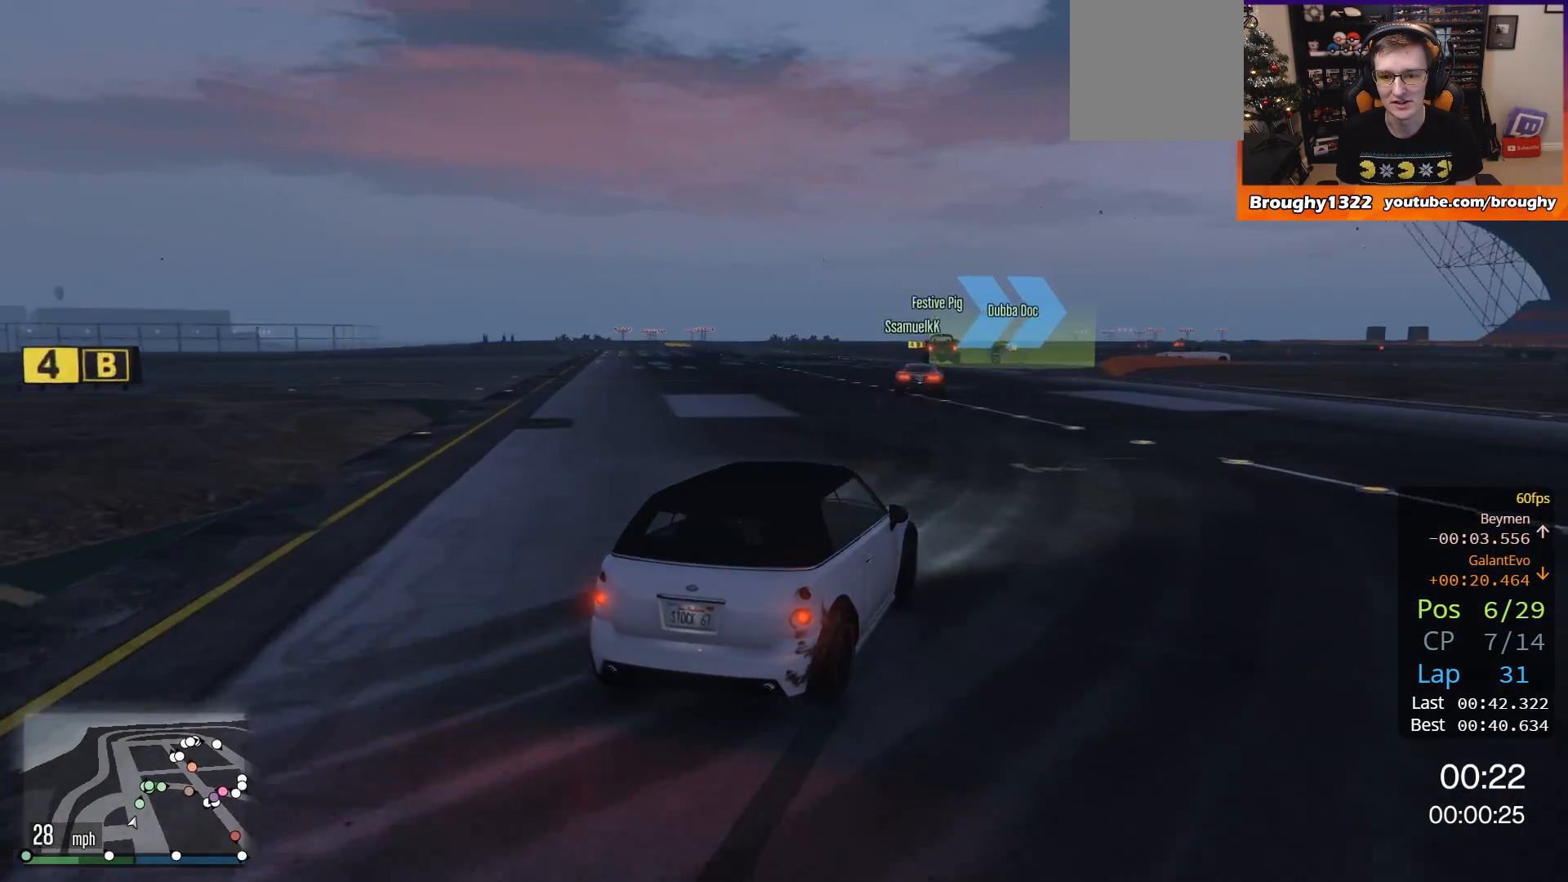
{"buttons": ["R2"], "left_stick": "center", "right_stick": "center", "events": [[151, "left_stick", "up-left"], [317, "left_stick", "center"]]}
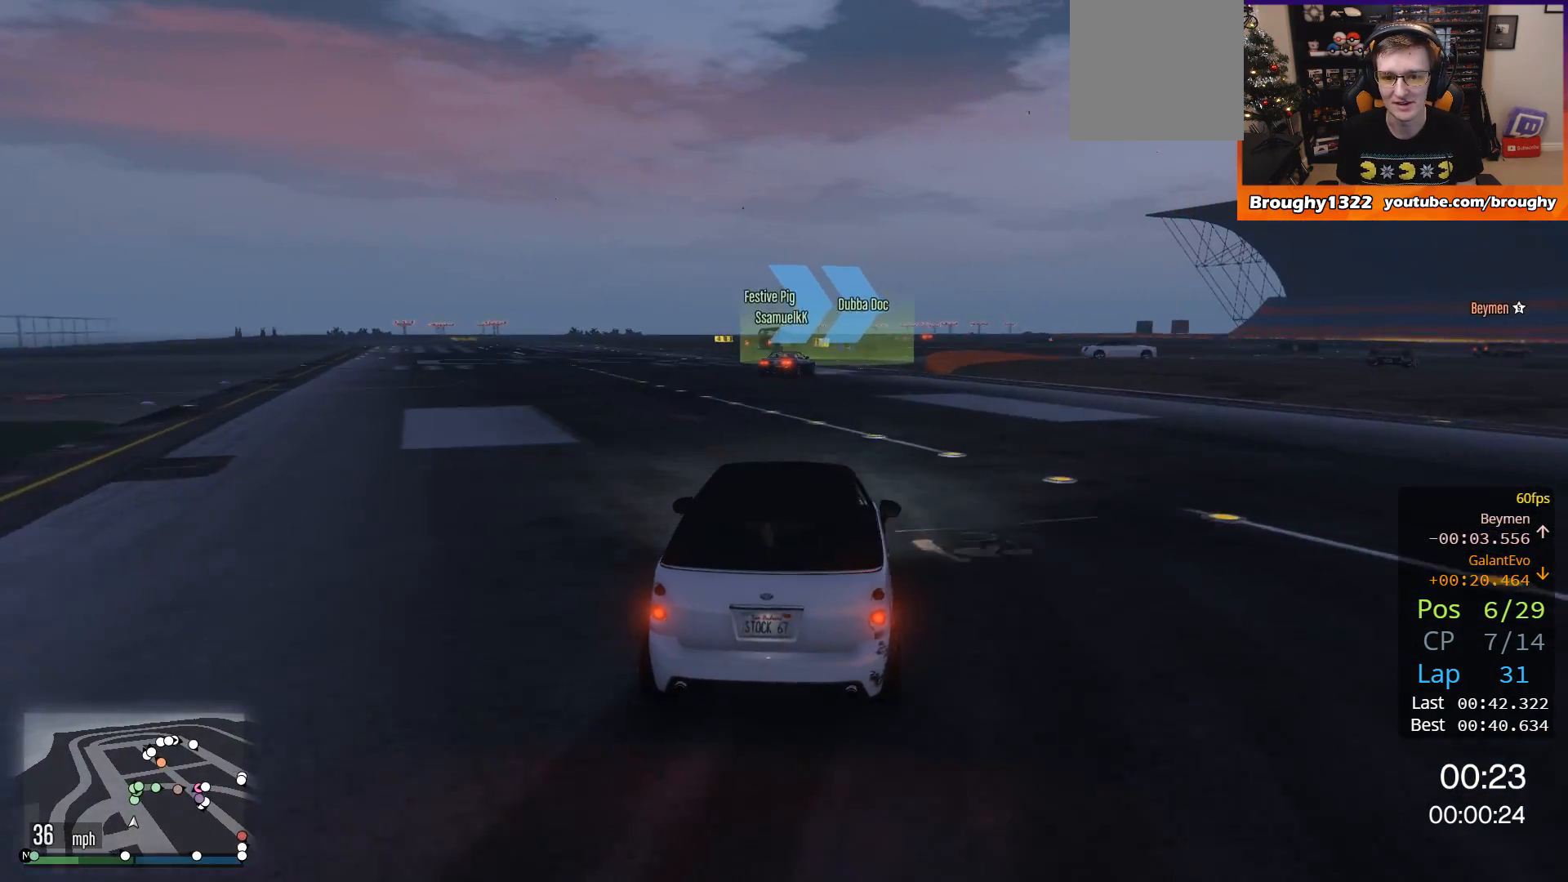
{"buttons": ["R2"], "left_stick": "center", "right_stick": "center", "events": [[83, "left_stick", "up-left"], [250, "left_stick", "center"]]}
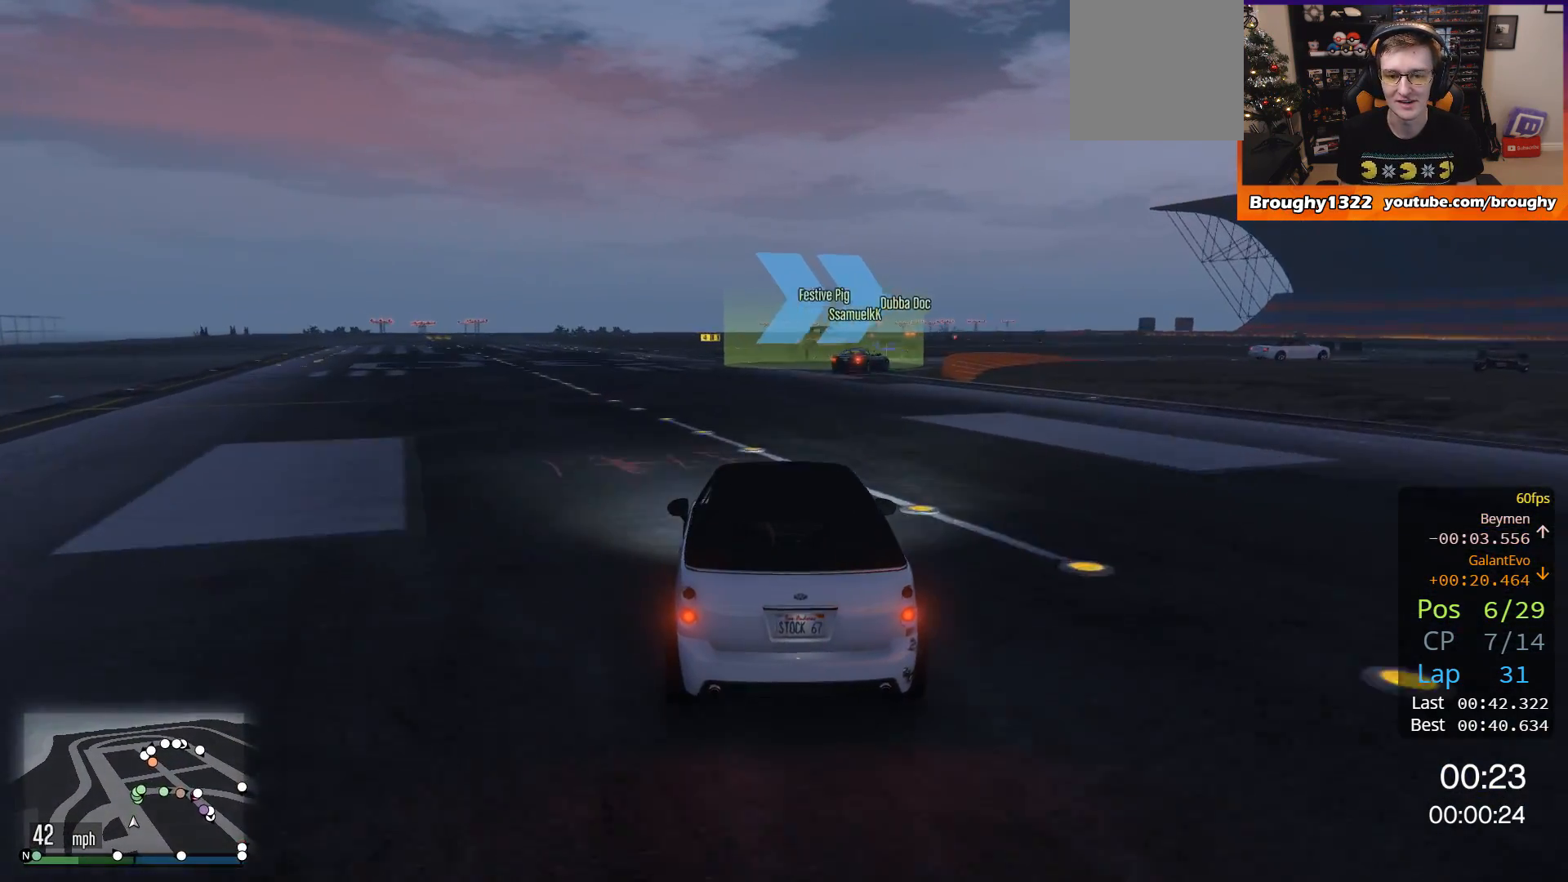
{"buttons": ["R2"], "left_stick": "right", "right_stick": "center", "events": [[351, "left_stick", "right"]]}
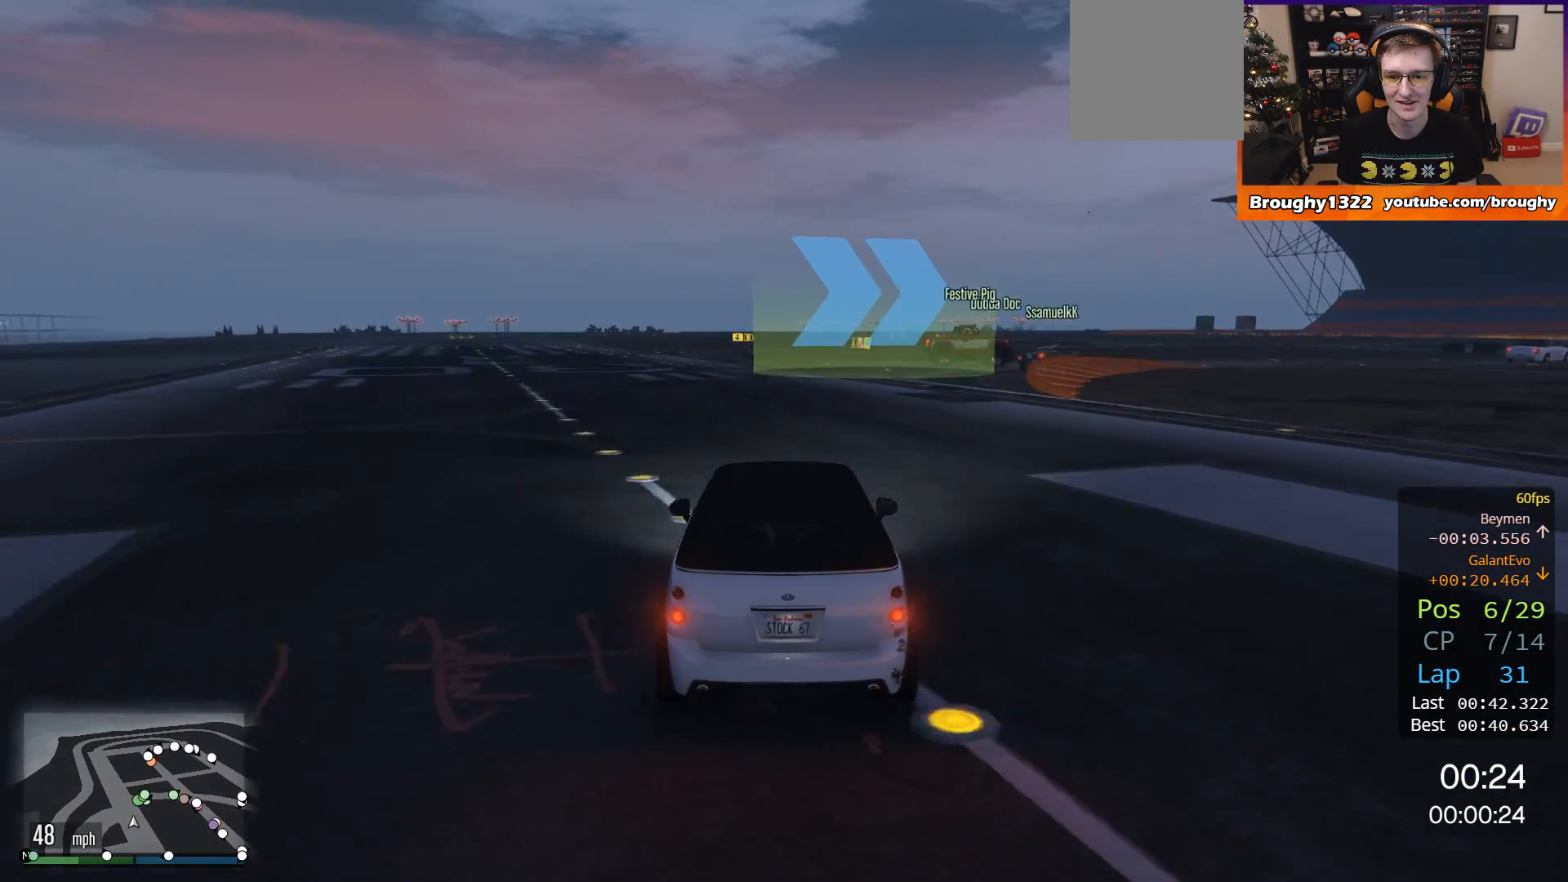
{"buttons": ["R2"], "left_stick": "right", "right_stick": "center", "events": [[34, "left_stick", "center"], [334, "left_stick", "right"]]}
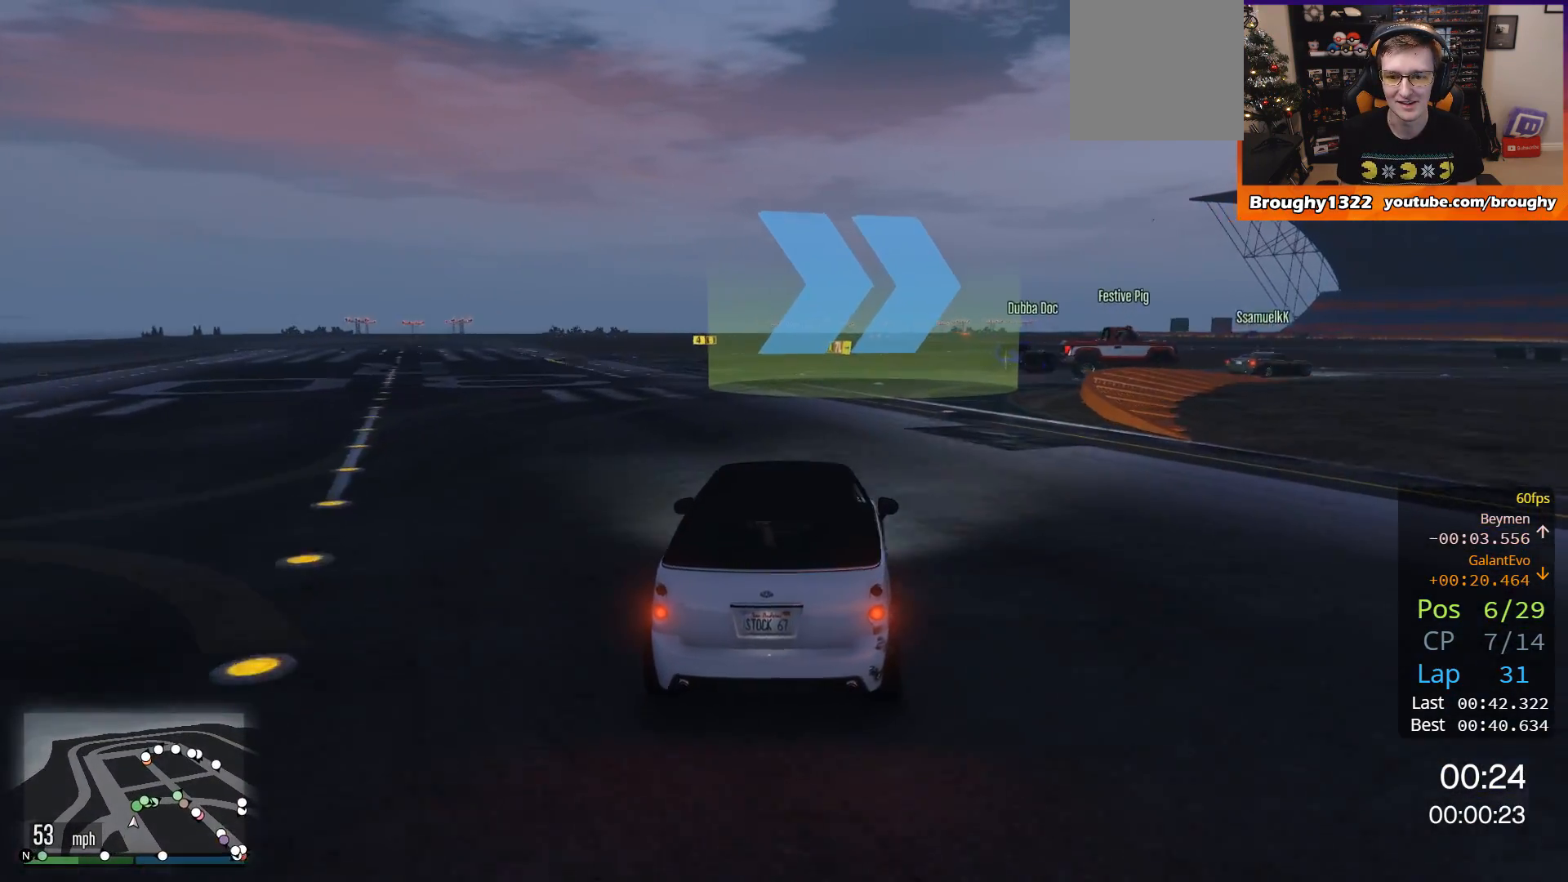
{"buttons": ["R2"], "left_stick": "right", "right_stick": "center", "events": [[33, "left_stick", "center"], [217, "left_stick", "right"]]}
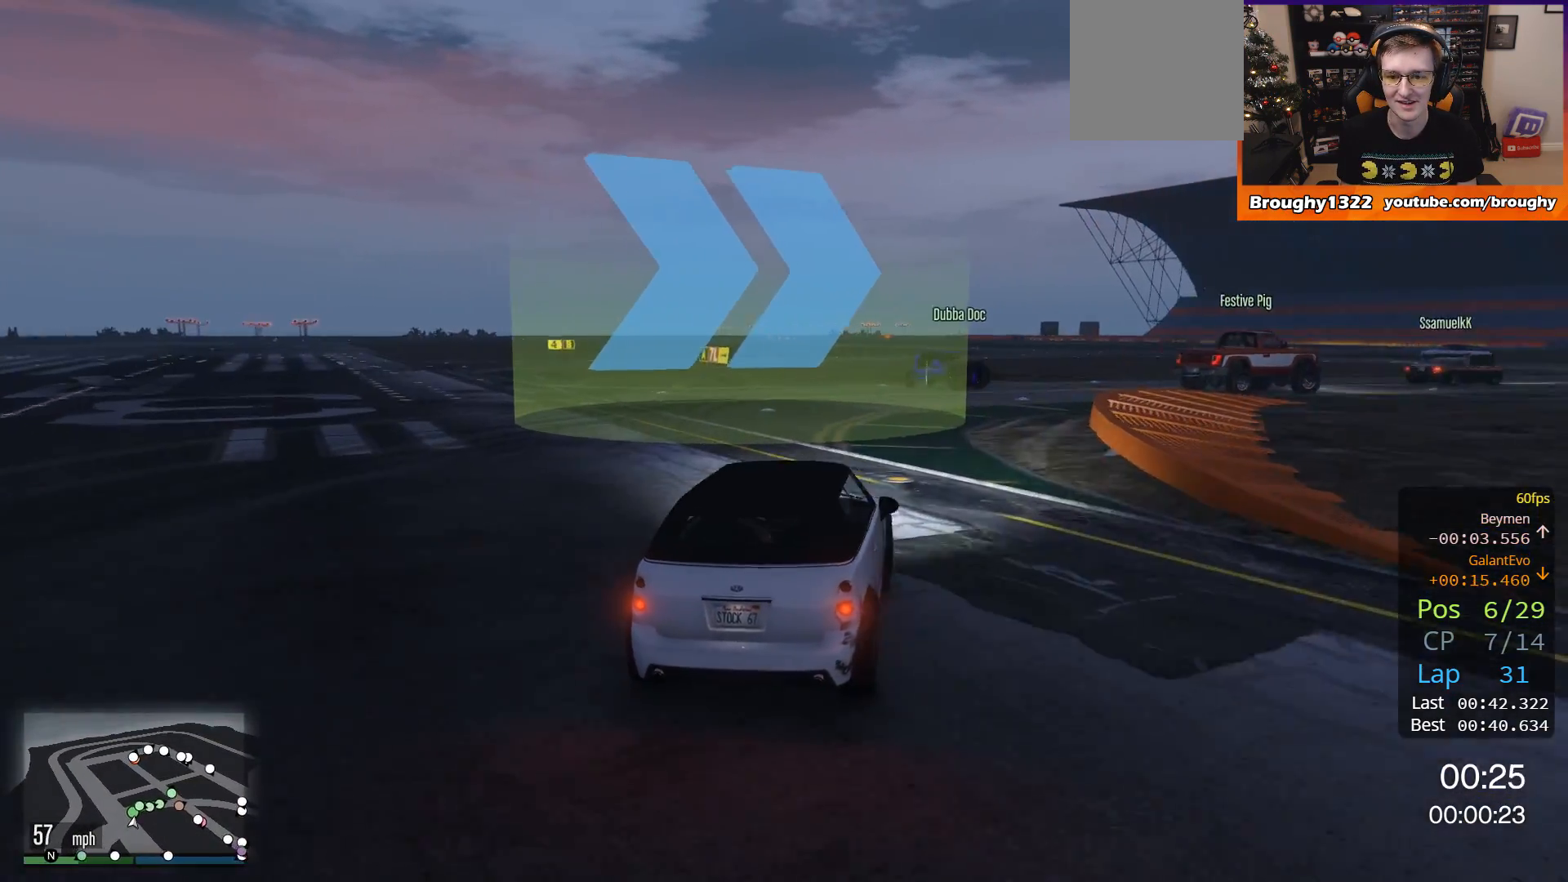
{"buttons": ["R2"], "left_stick": "right", "right_stick": "center", "events": []}
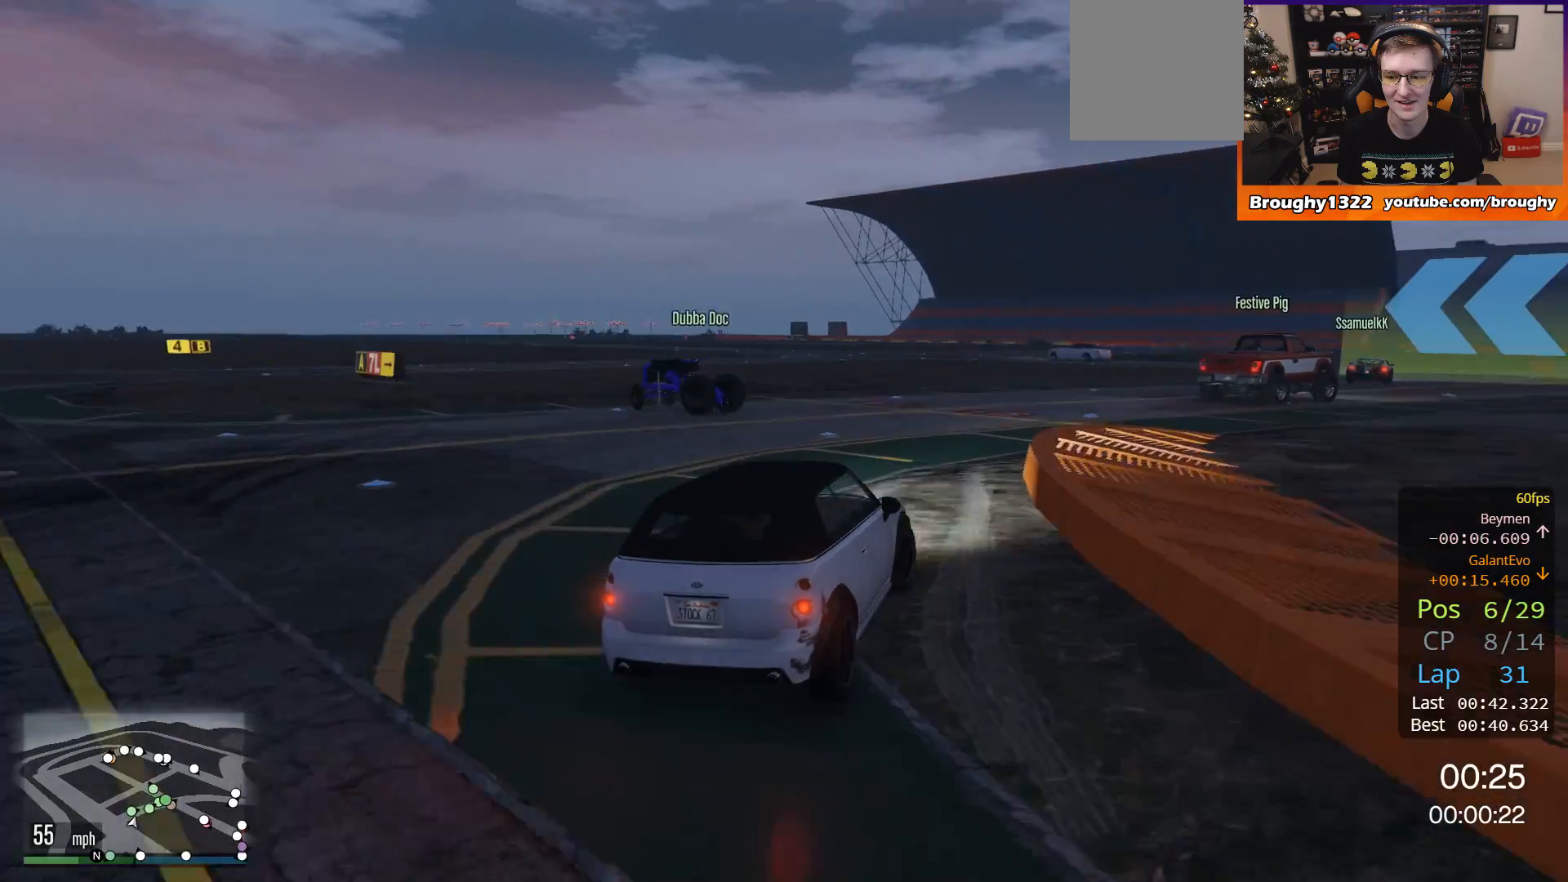
{"buttons": ["R2"], "left_stick": "right", "right_stick": "center", "events": []}
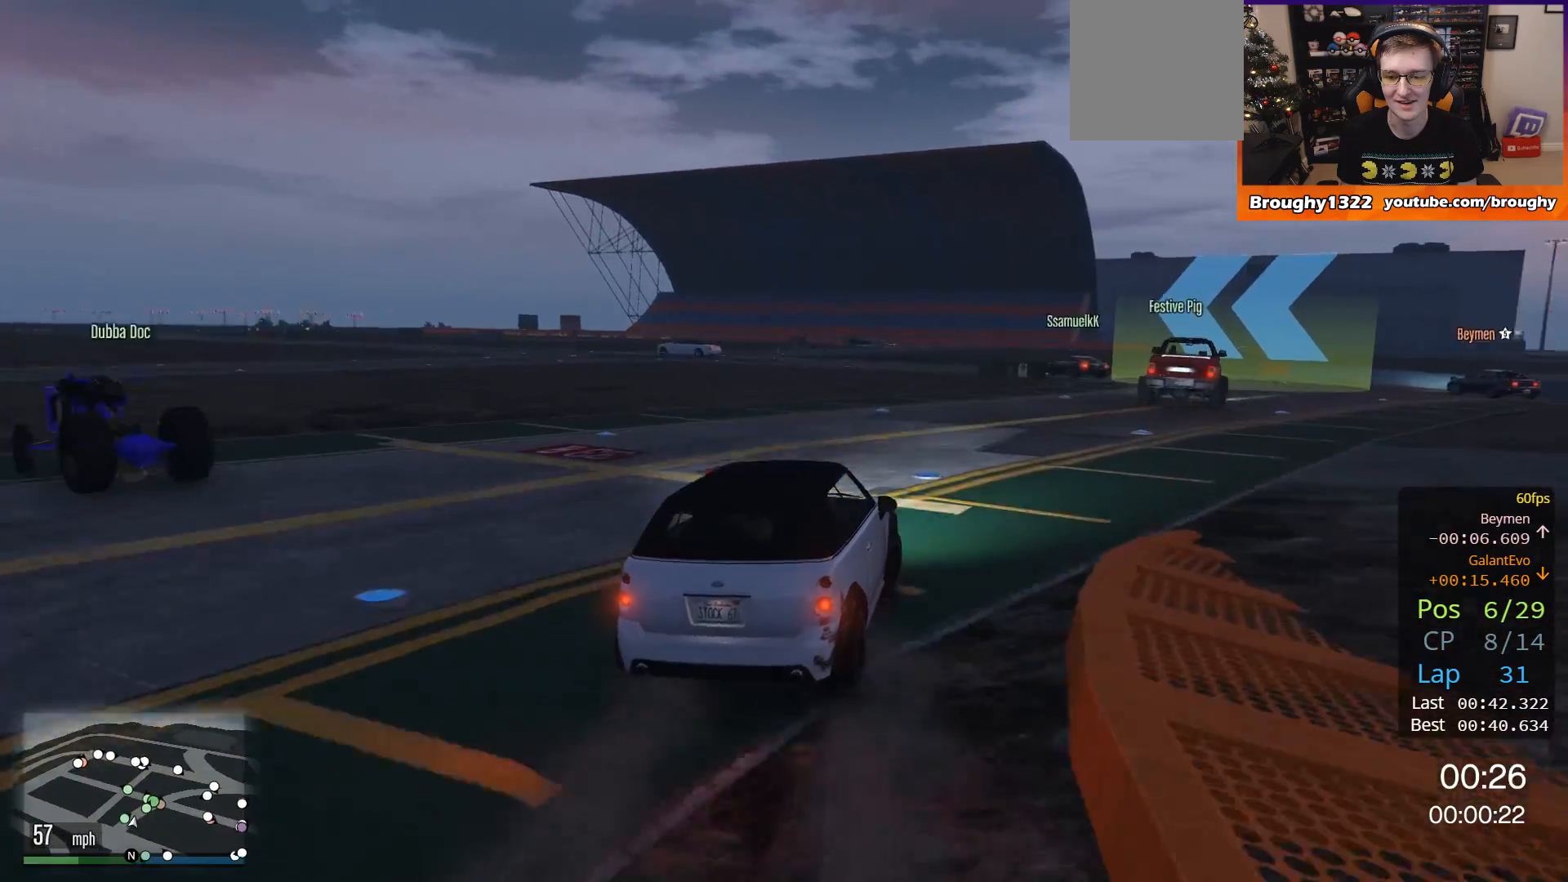
{"buttons": ["R2"], "left_stick": "center", "right_stick": "center", "events": [[17, "R2", "up"], [217, "R2", "down"], [451, "left_stick", "center"]]}
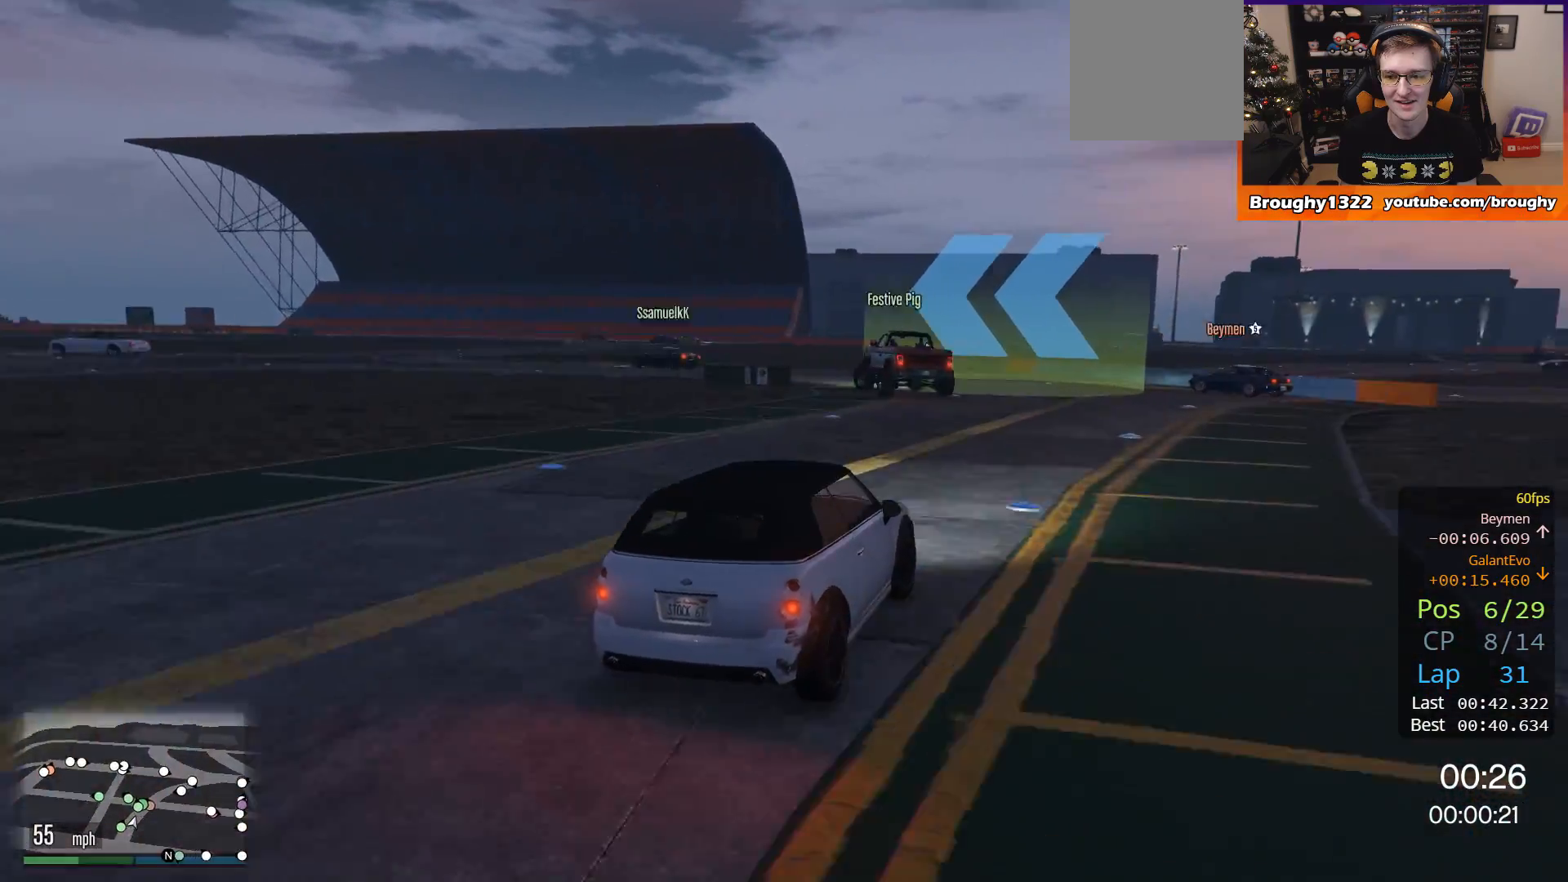
{"buttons": ["R2"], "left_stick": "up-left", "right_stick": "center", "events": [[150, "left_stick", "up-left"]]}
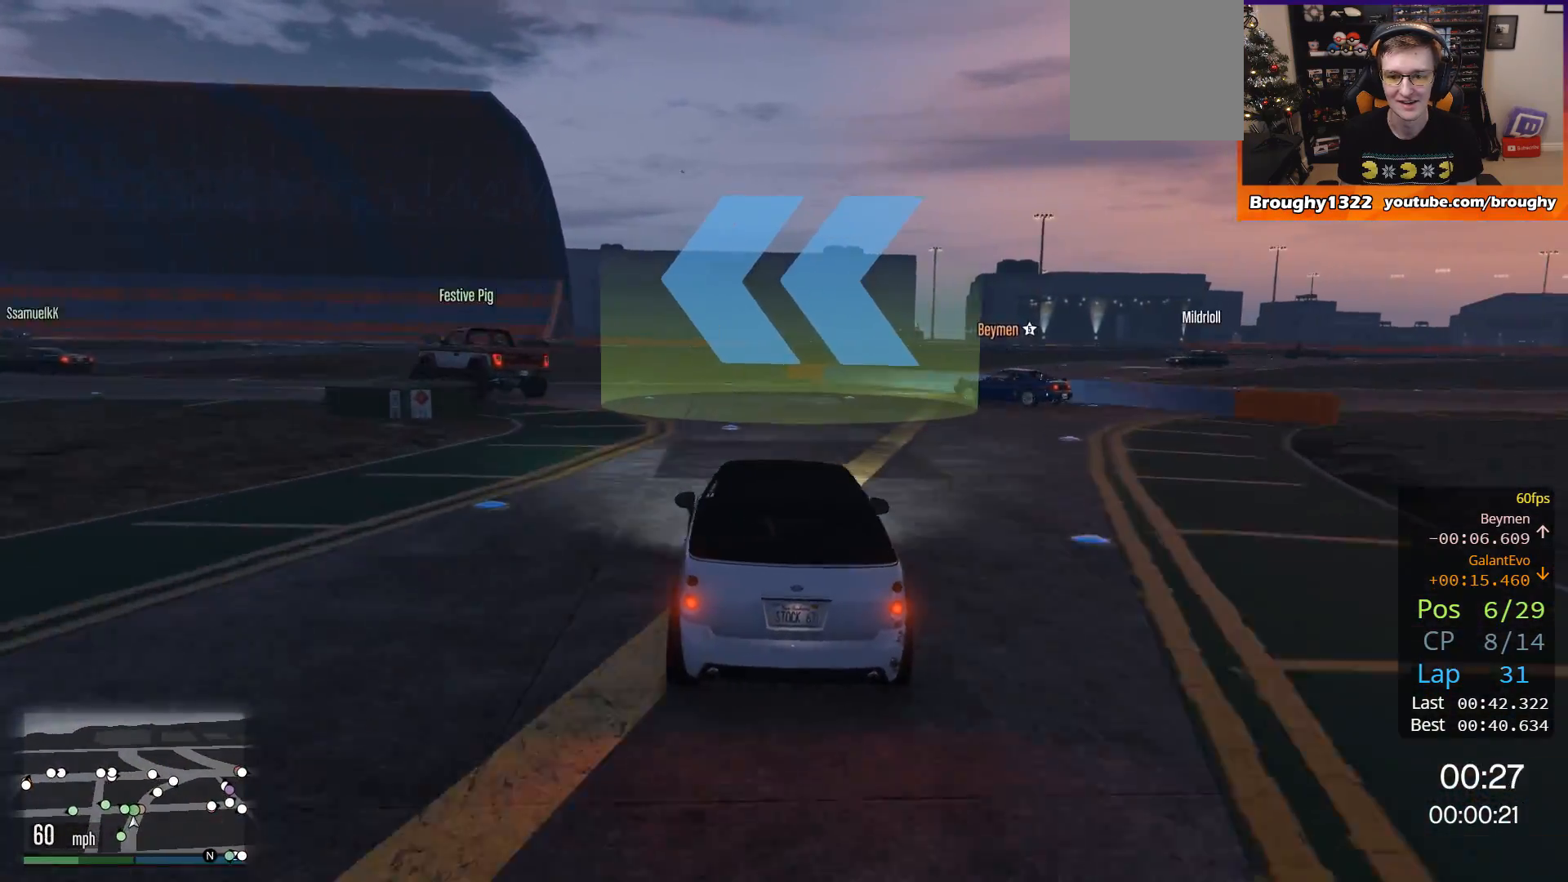
{"buttons": ["R2"], "left_stick": "left", "right_stick": "center", "events": [[217, "left_stick", "left"]]}
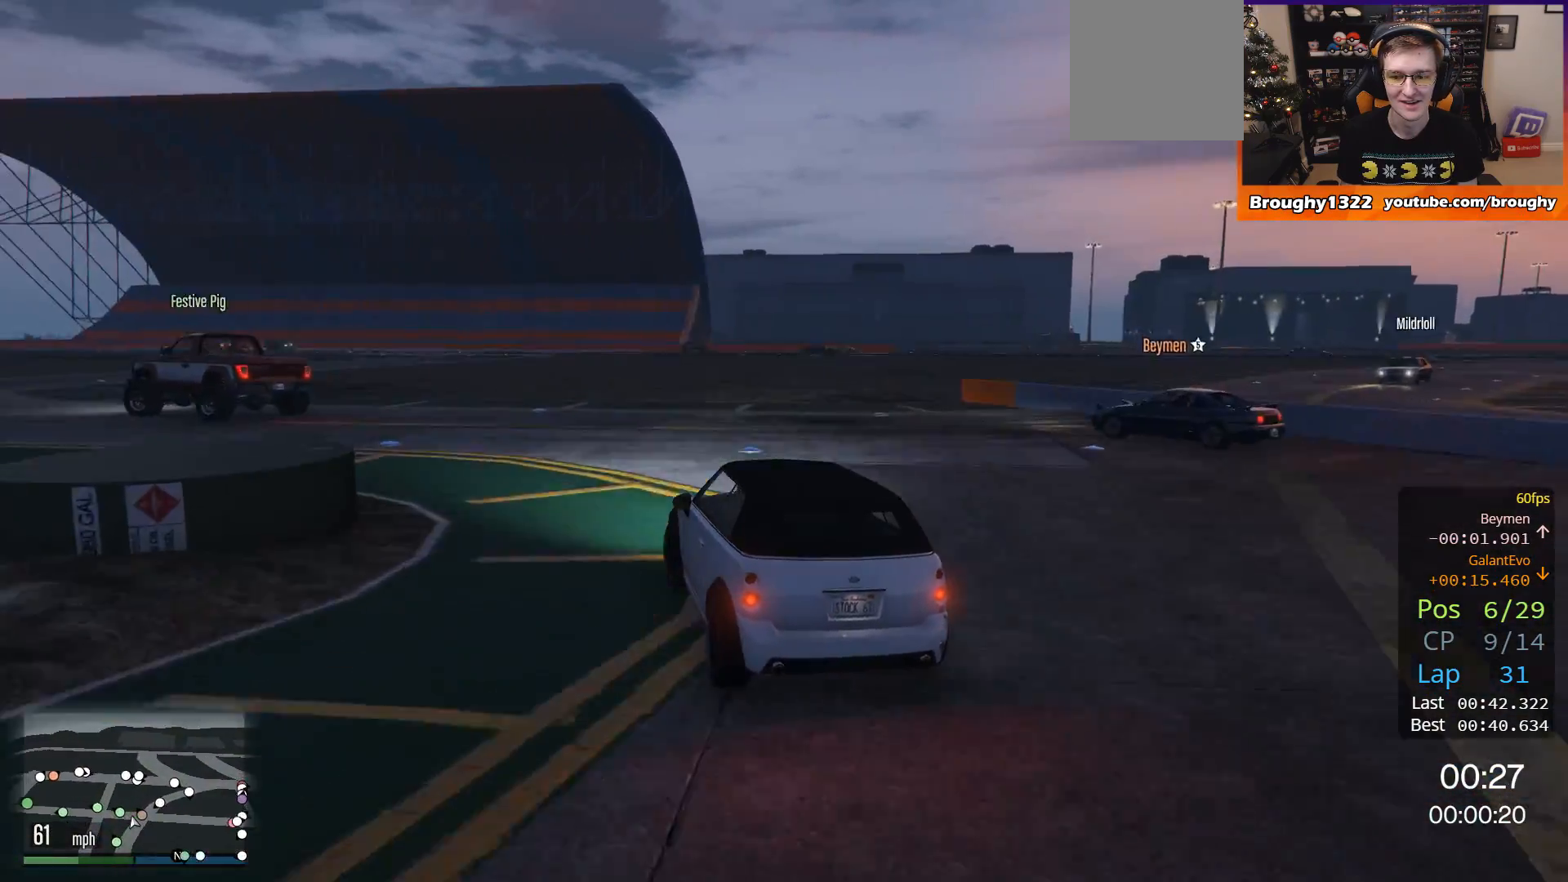
{"buttons": ["R2"], "left_stick": "left", "right_stick": "center", "events": []}
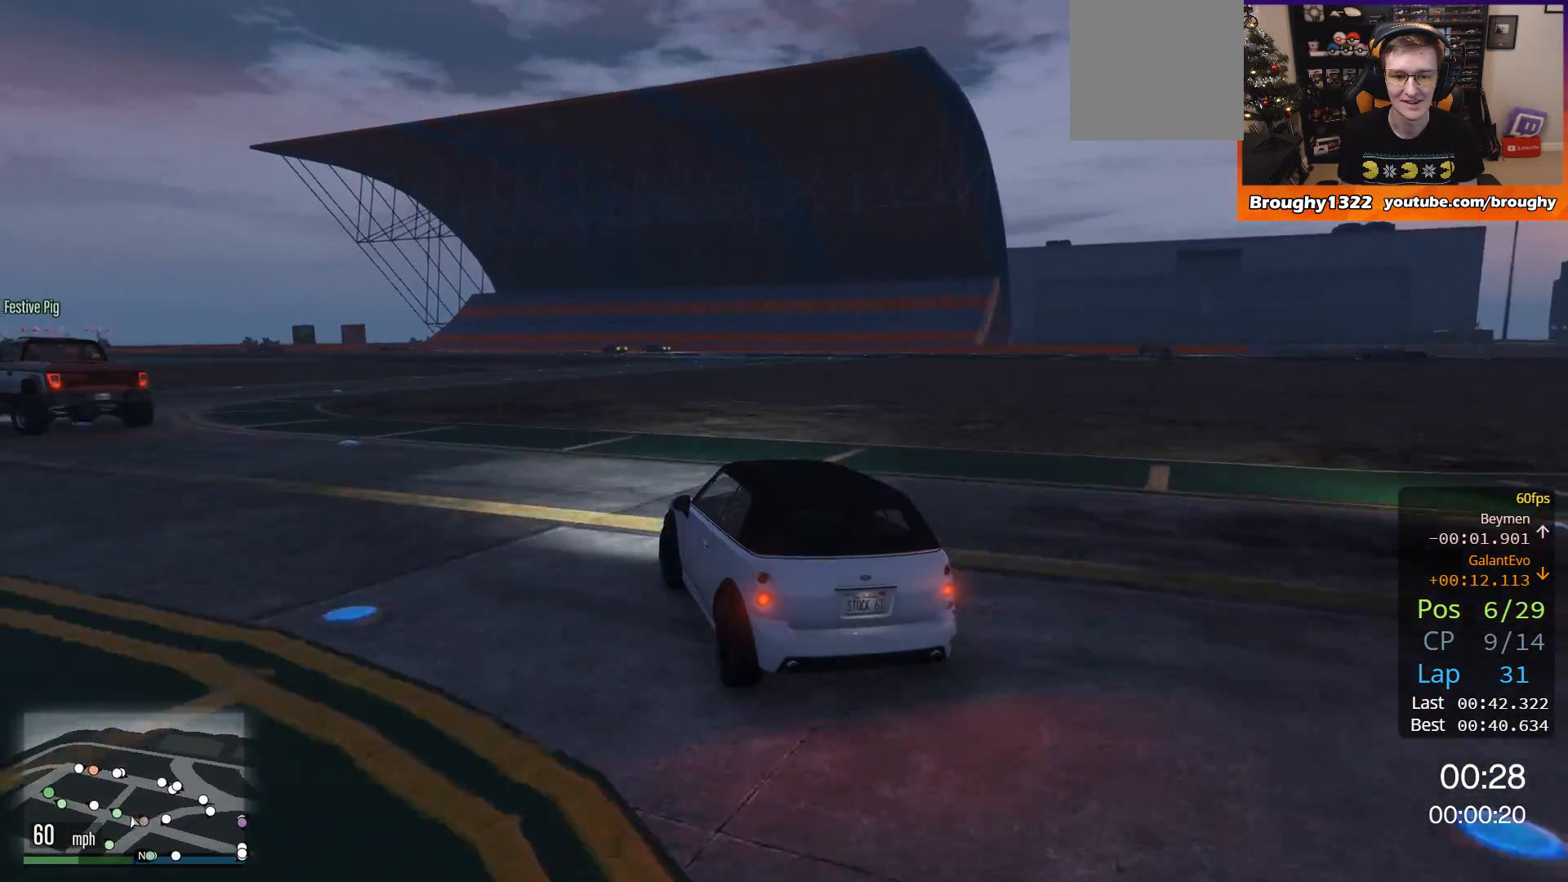
{"buttons": ["R2"], "left_stick": "up-left", "right_stick": "center", "events": [[50, "left_stick", "up-left"]]}
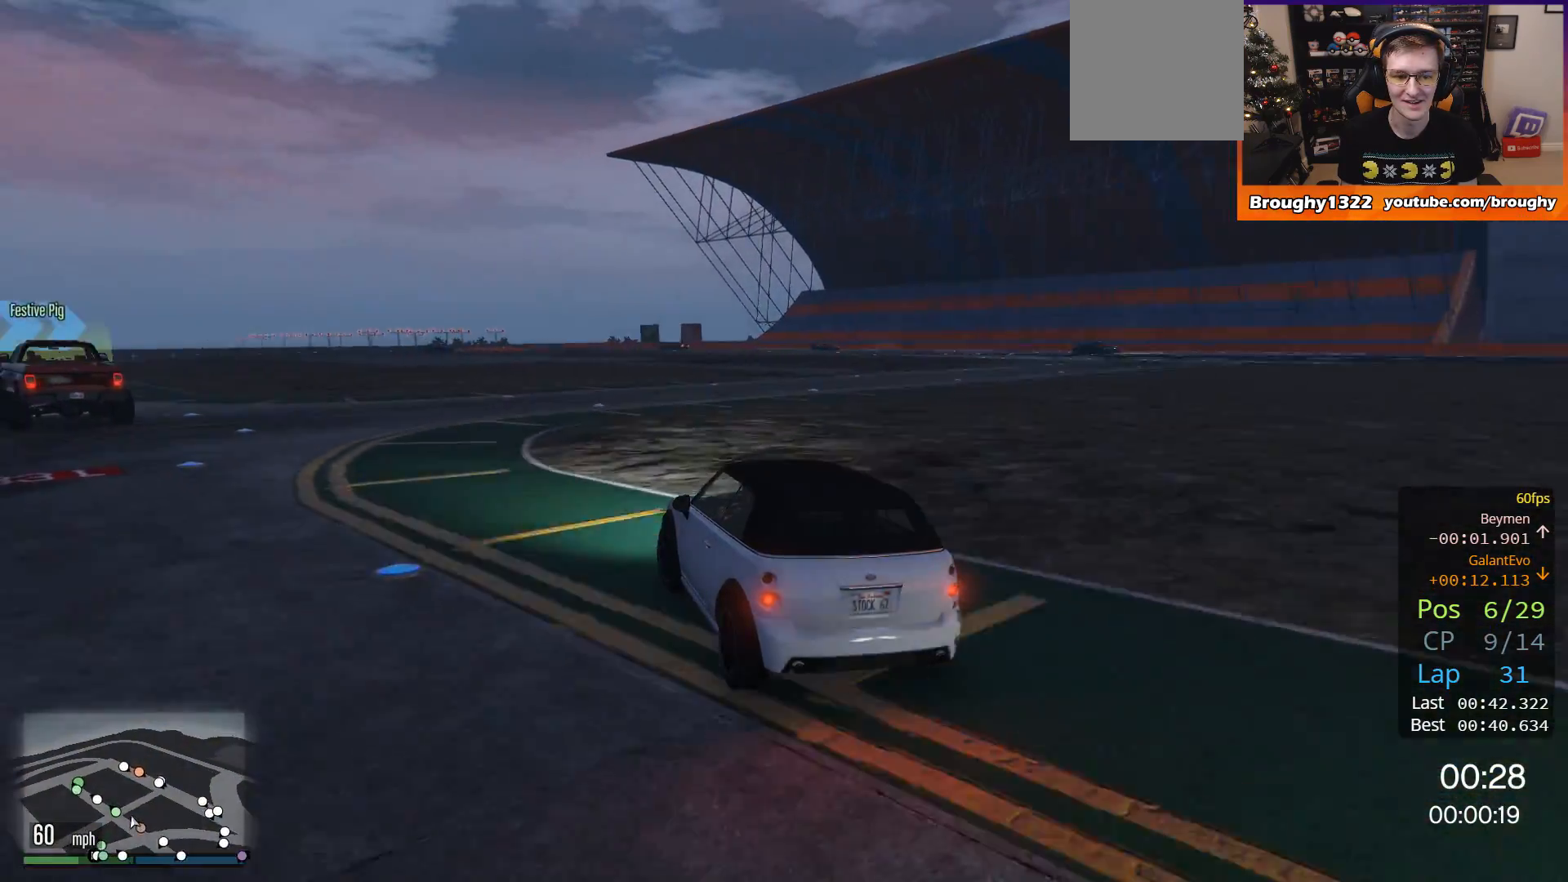
{"buttons": ["R2"], "left_stick": "center", "right_stick": "center", "events": [[417, "left_stick", "center"]]}